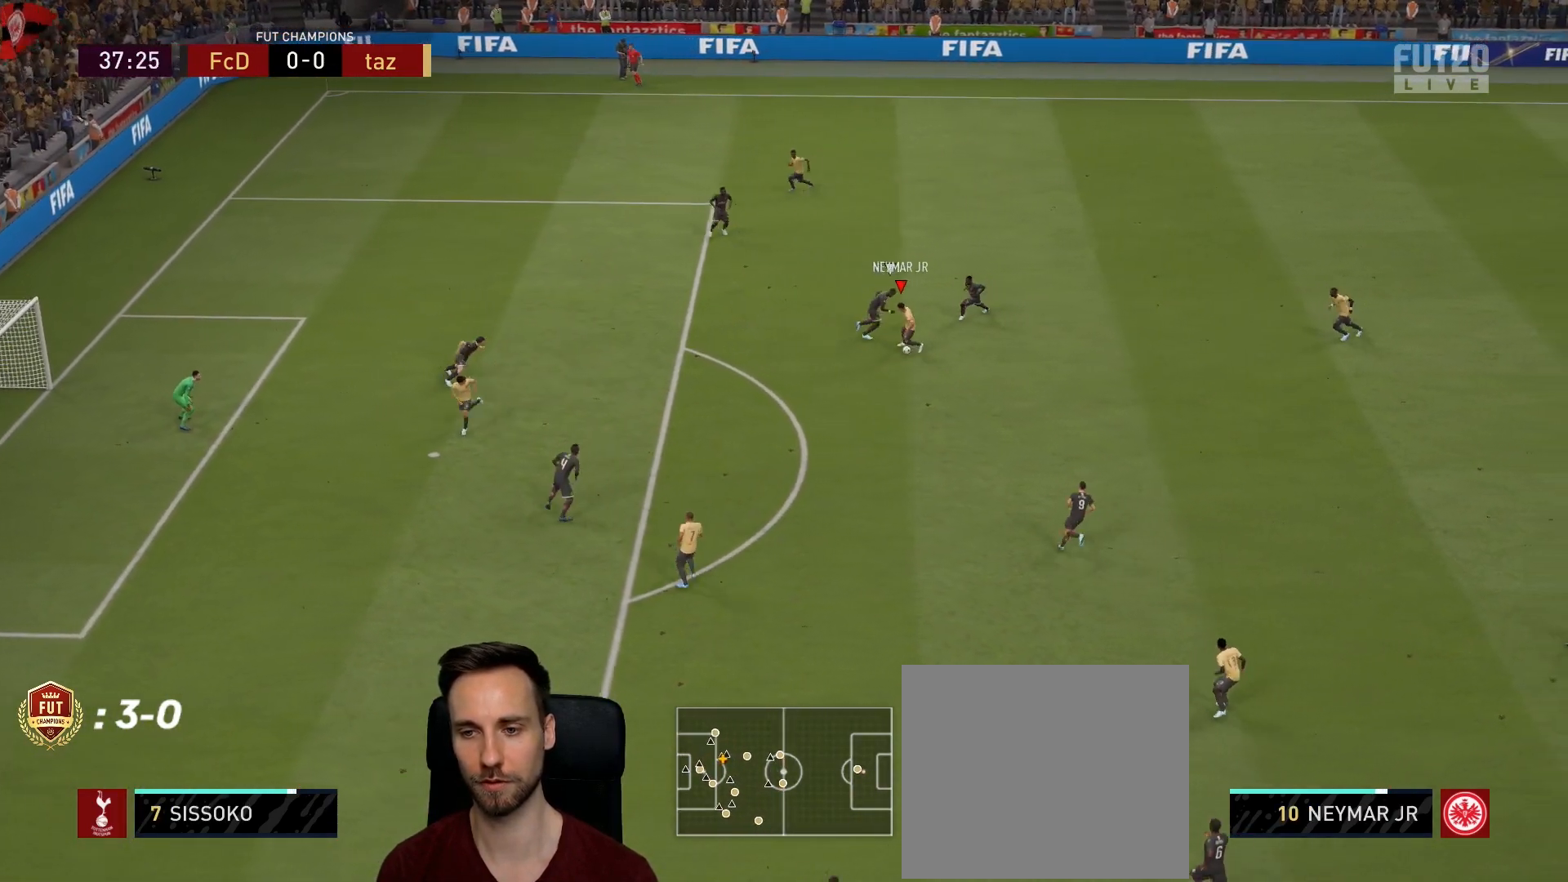
Gameplay with a controller (PlayStation layout); each line is a JSON object with the inputs held at the frame after it. "events" lists button and stick changes between this image and that frame as [ms after this image, input, new state], when the widget could be followed in between.
{"buttons": [], "left_stick": "down-left", "right_stick": "center", "events": [[33, "CROSS", "down"], [150, "left_stick", "down-left"], [167, "CROSS", "up"]]}
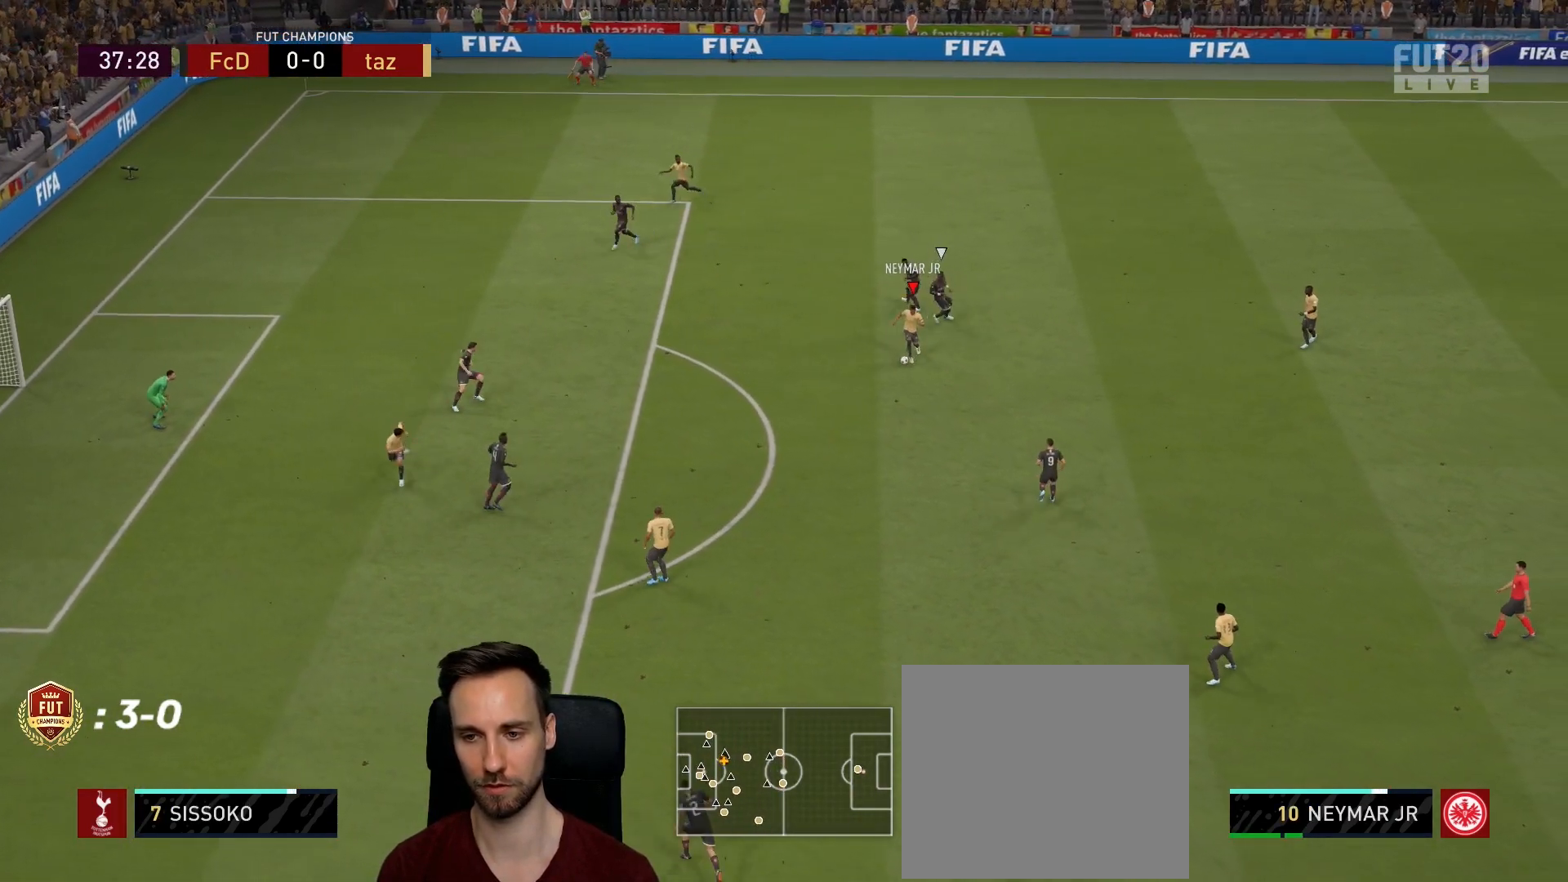
{"buttons": [], "left_stick": "down-left", "right_stick": "center", "events": [[134, "left_stick", "center"], [284, "left_stick", "up"], [451, "left_stick", "down"], [501, "left_stick", "down-left"]]}
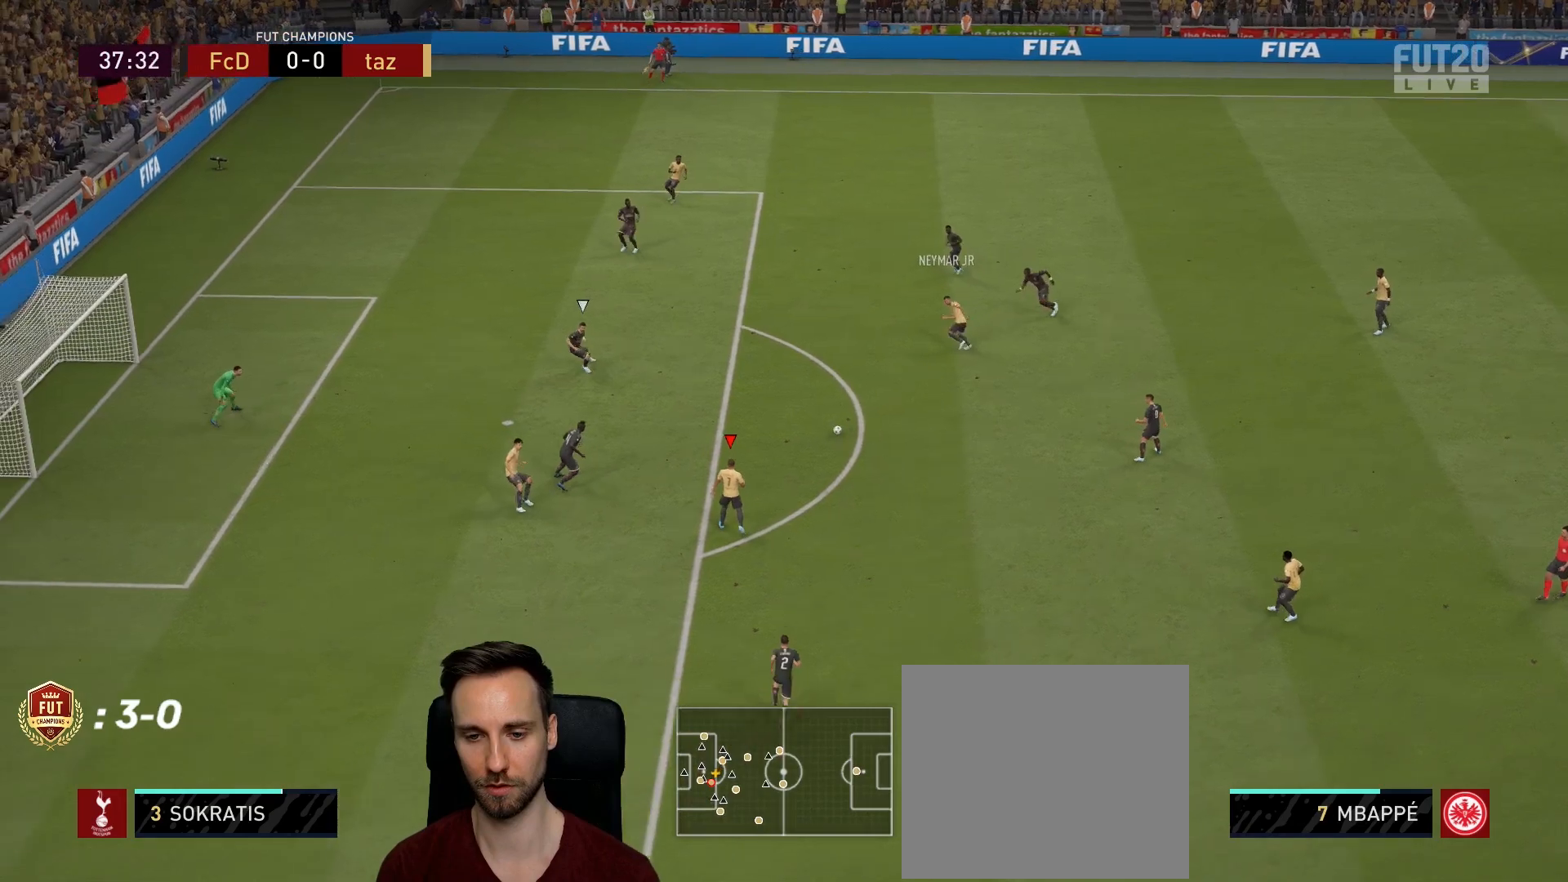
{"buttons": [], "left_stick": "down-left", "right_stick": "center", "events": []}
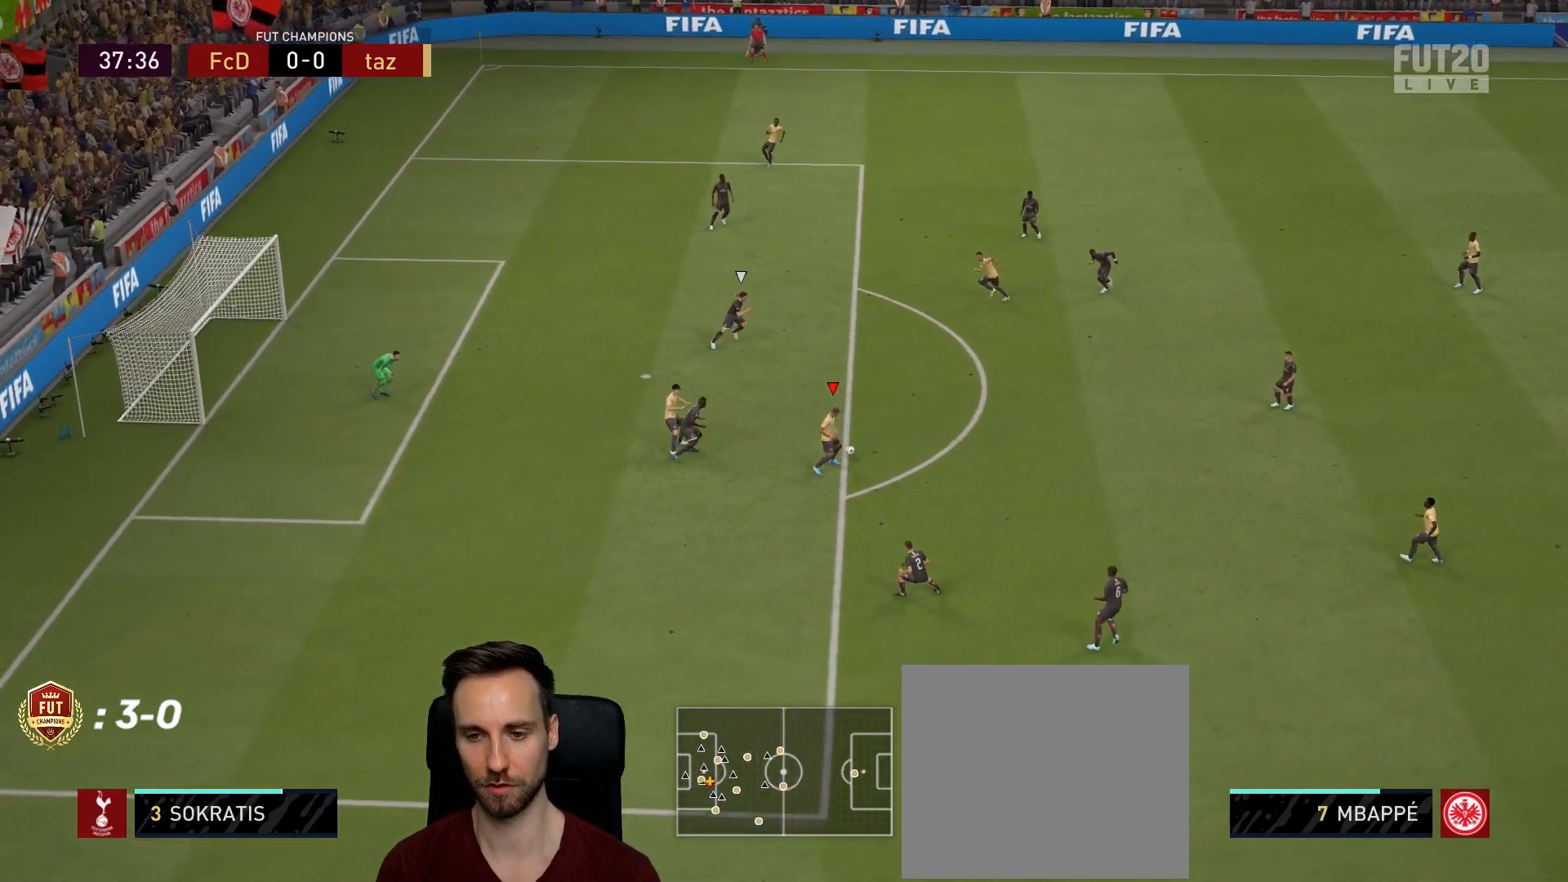
{"buttons": [], "left_stick": "up", "right_stick": "center", "events": [[184, "left_stick", "up-right"], [468, "left_stick", "up"]]}
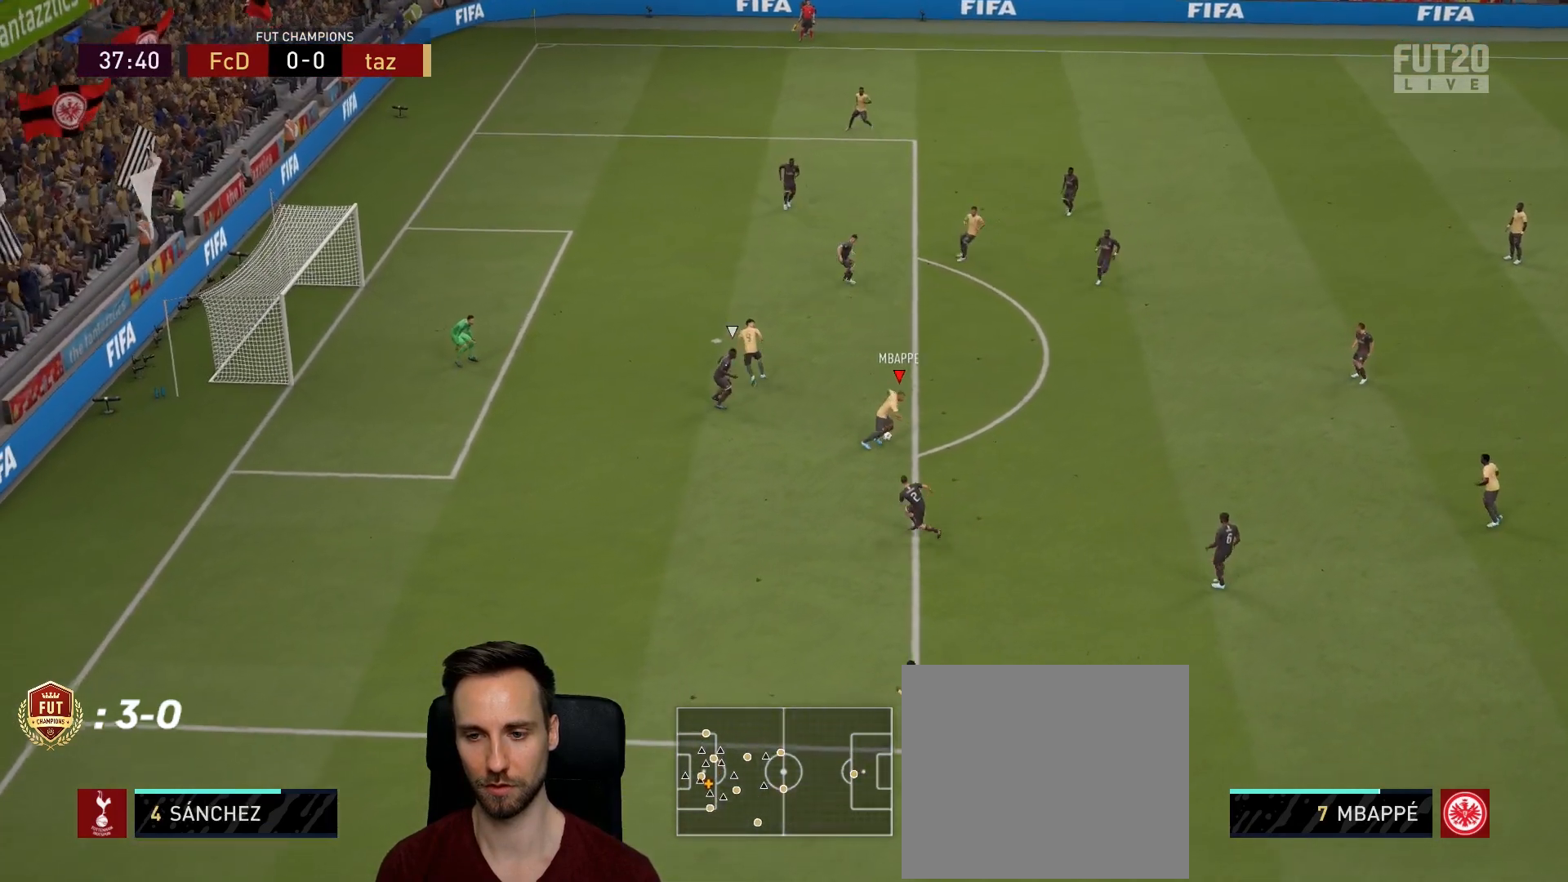
{"buttons": [], "left_stick": "down-left", "right_stick": "center", "events": [[267, "left_stick", "down-left"]]}
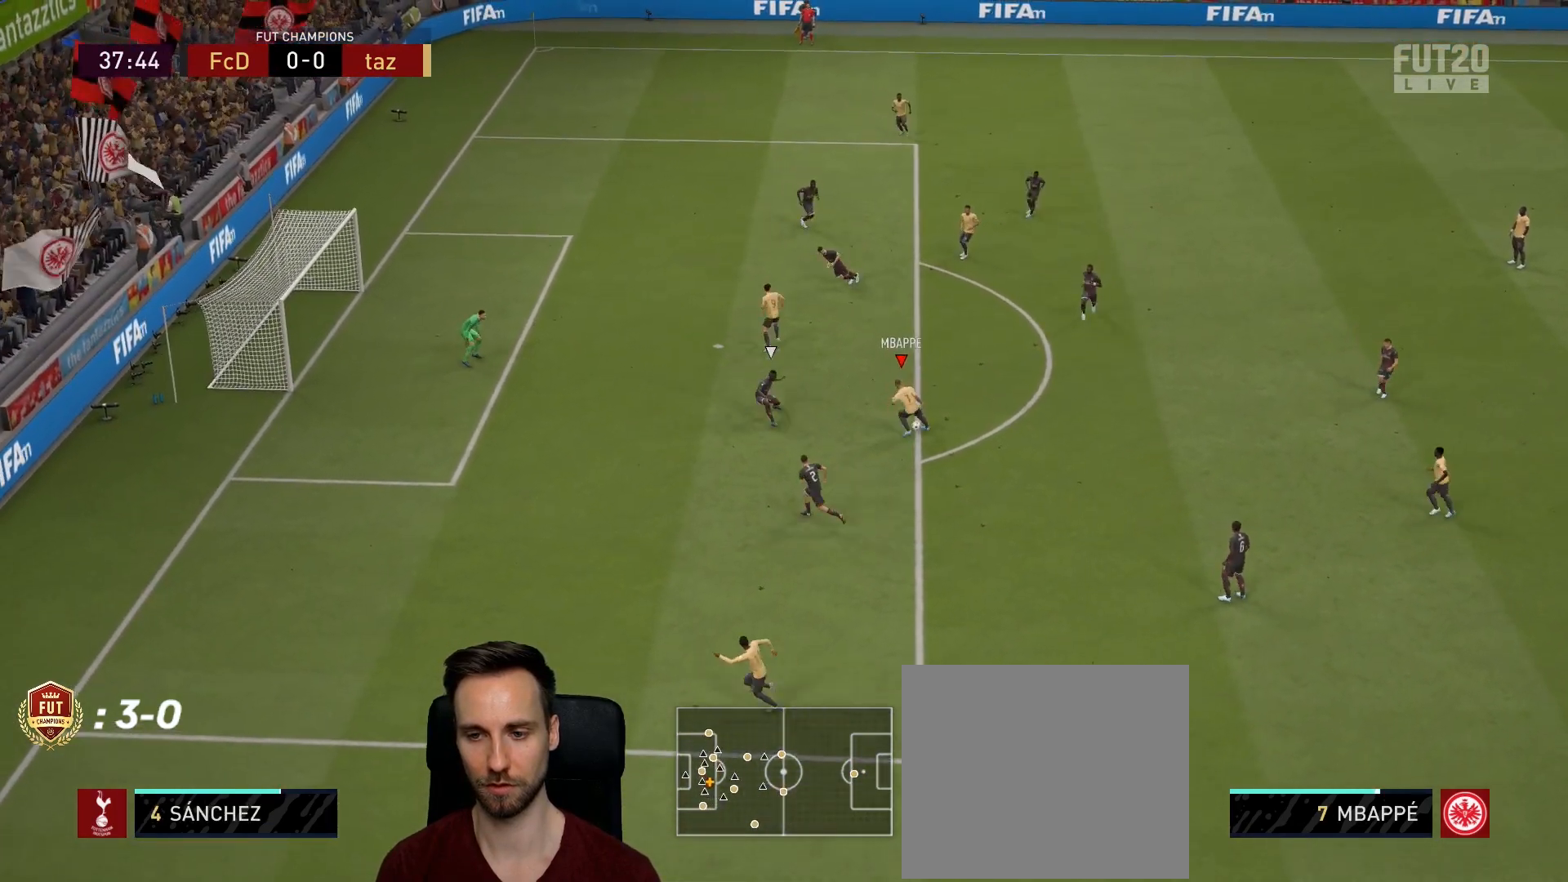
{"buttons": [], "left_stick": "left", "right_stick": "center", "events": [[468, "left_stick", "left"]]}
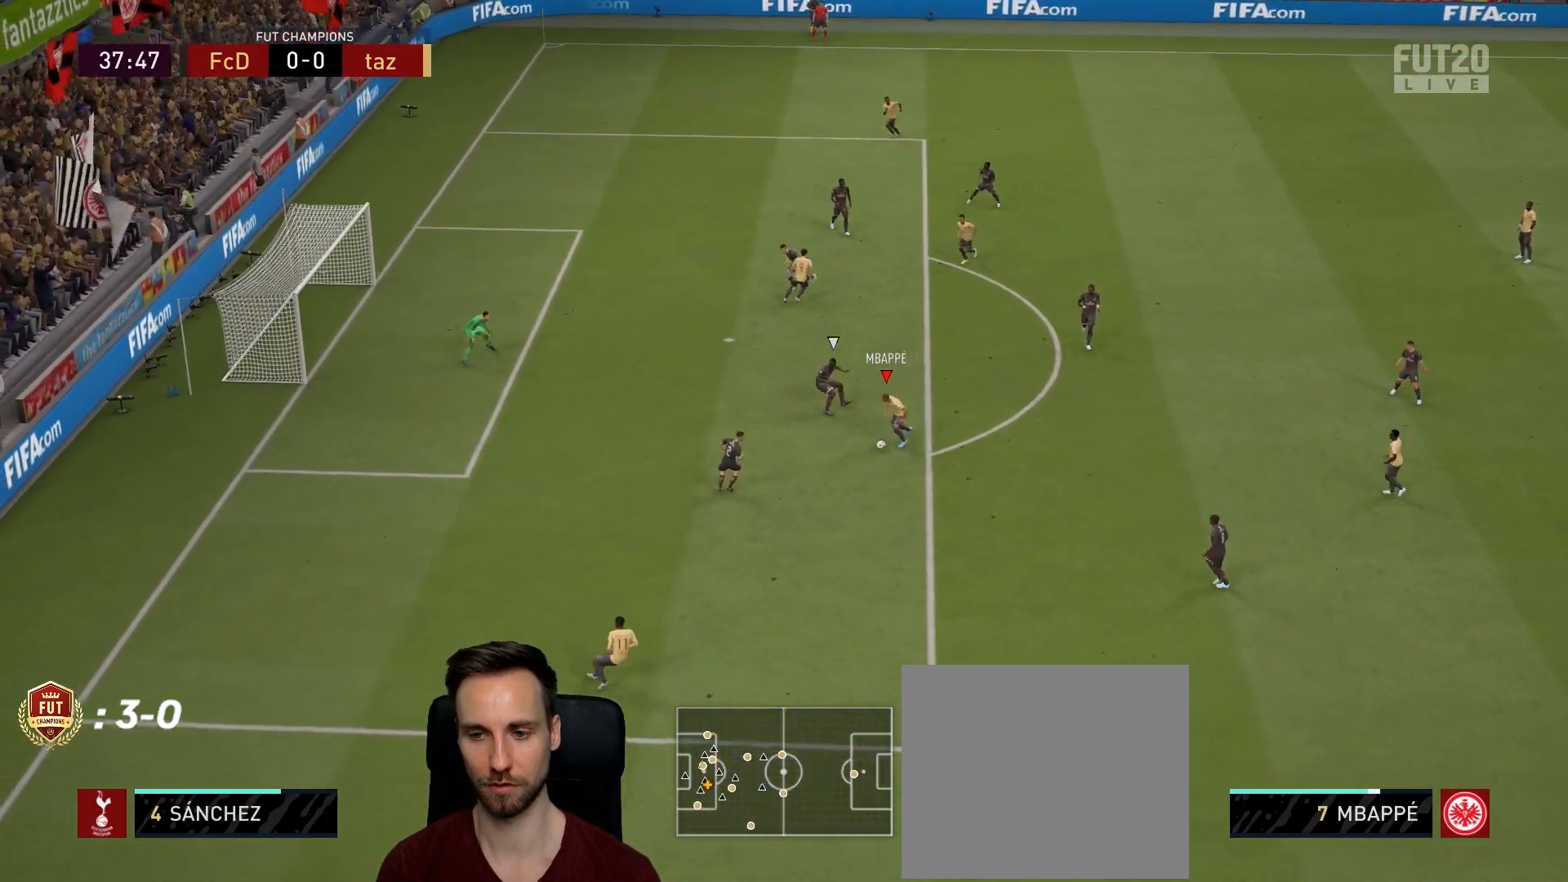
{"buttons": [], "left_stick": "left", "right_stick": "center", "events": [[267, "CIRCLE", "down"], [467, "CIRCLE", "up"]]}
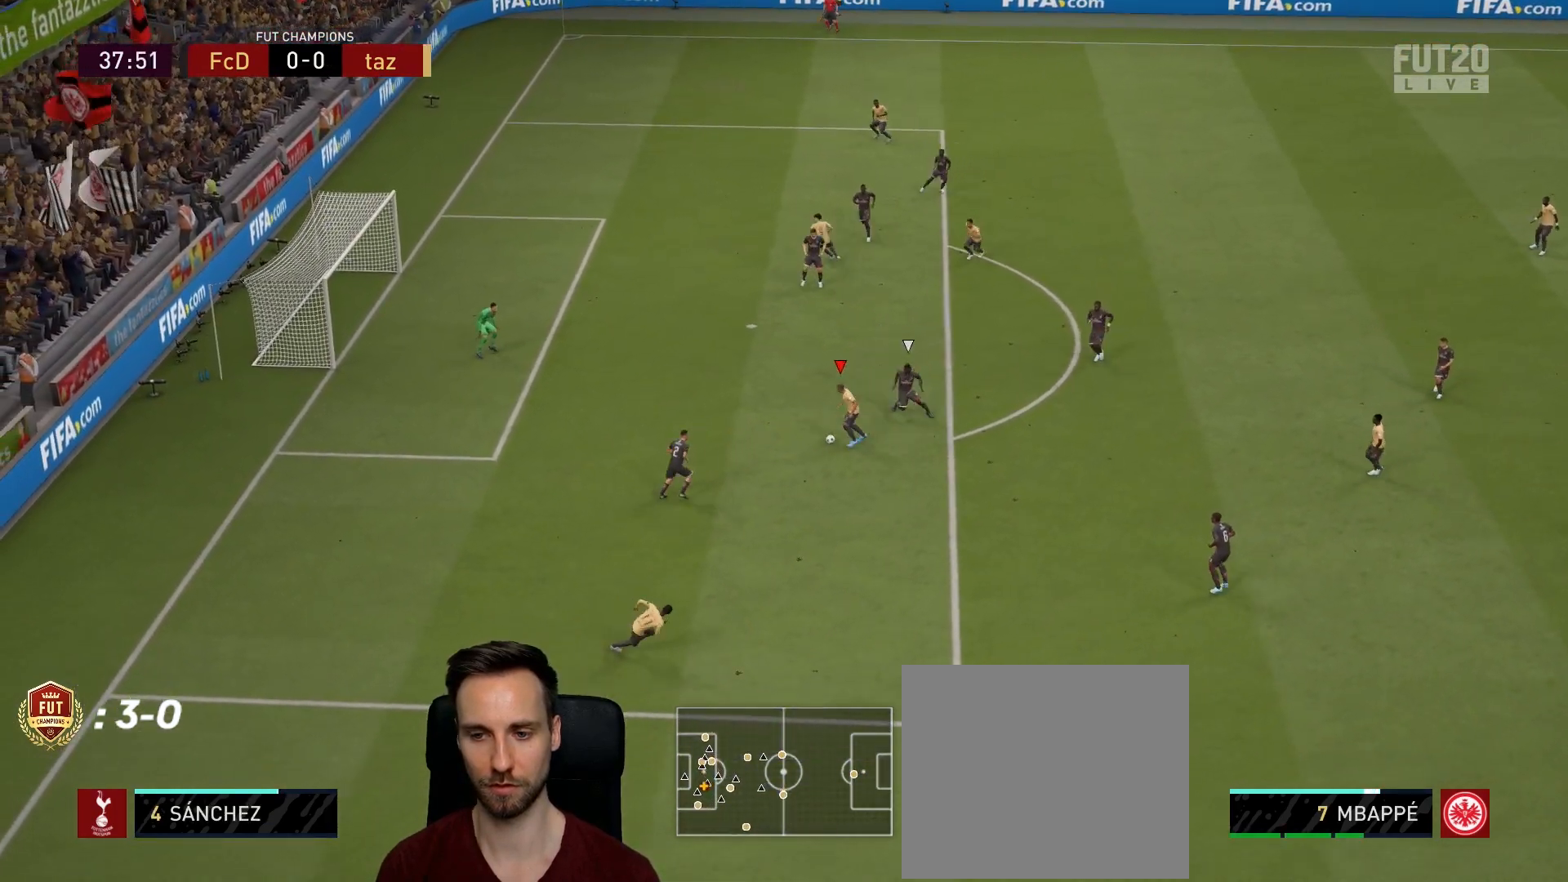
{"buttons": [], "left_stick": "left", "right_stick": "center", "events": []}
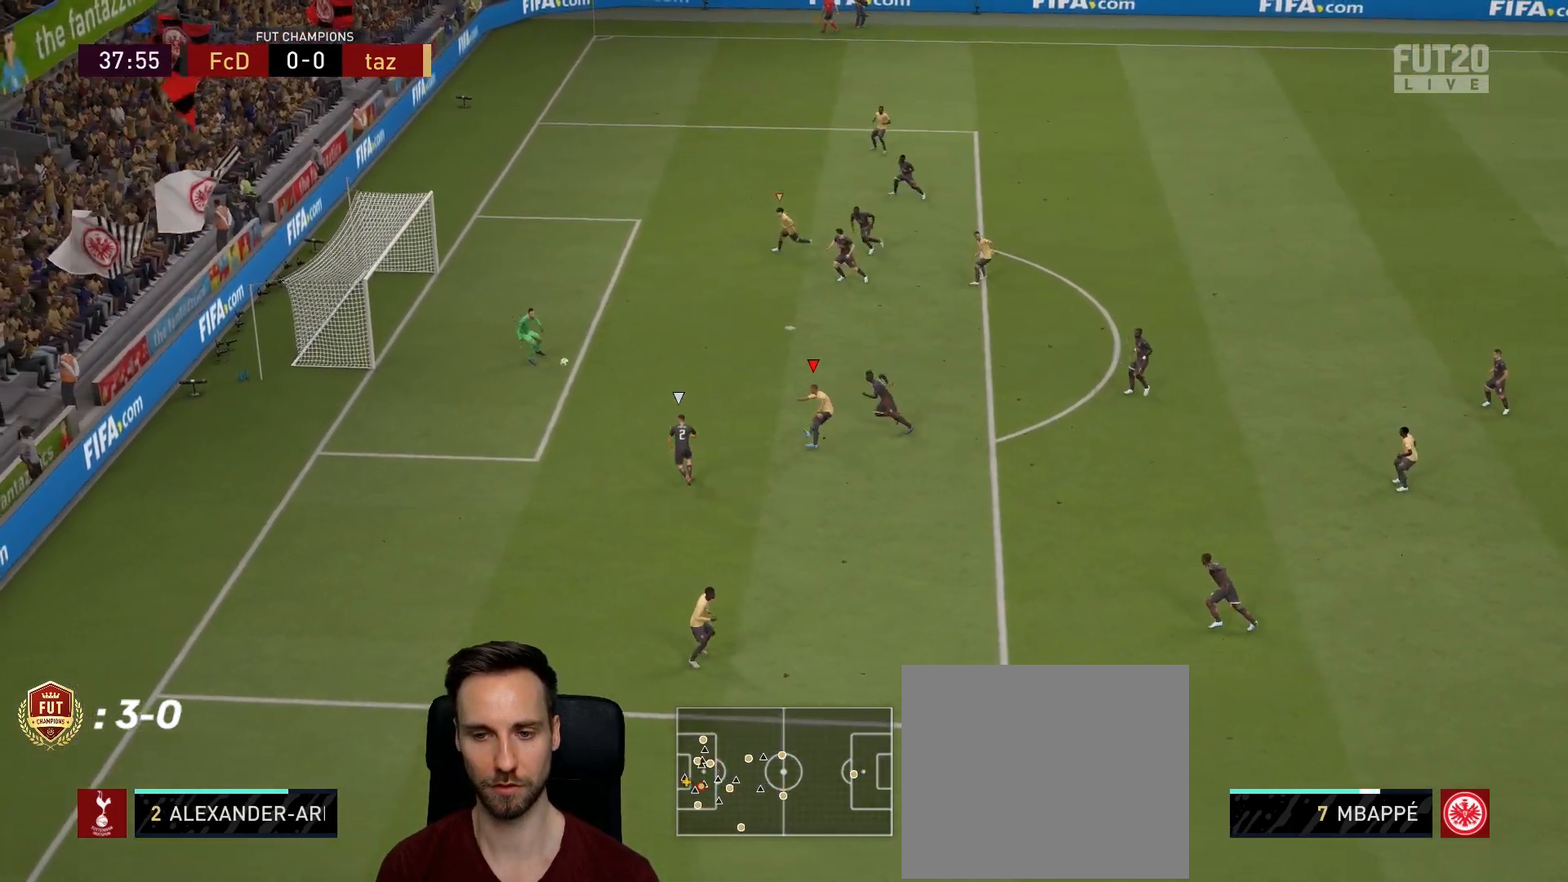
{"buttons": [], "left_stick": "up-left", "right_stick": "center", "events": [[117, "left_stick", "up-left"]]}
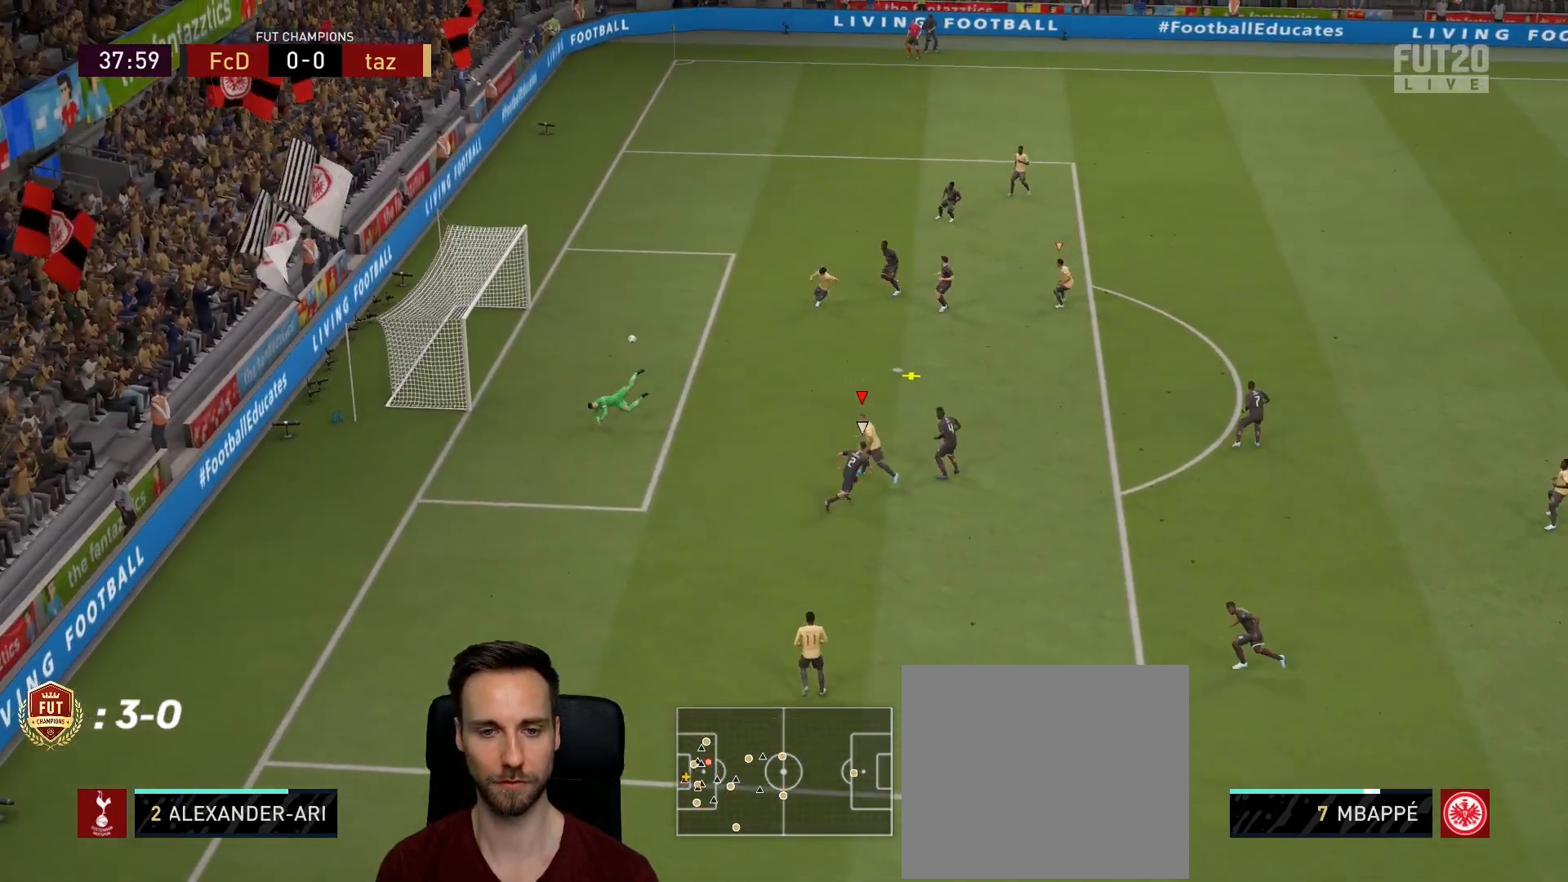
{"buttons": [], "left_stick": "up-left", "right_stick": "center", "events": [[284, "CIRCLE", "down"], [417, "CIRCLE", "up"]]}
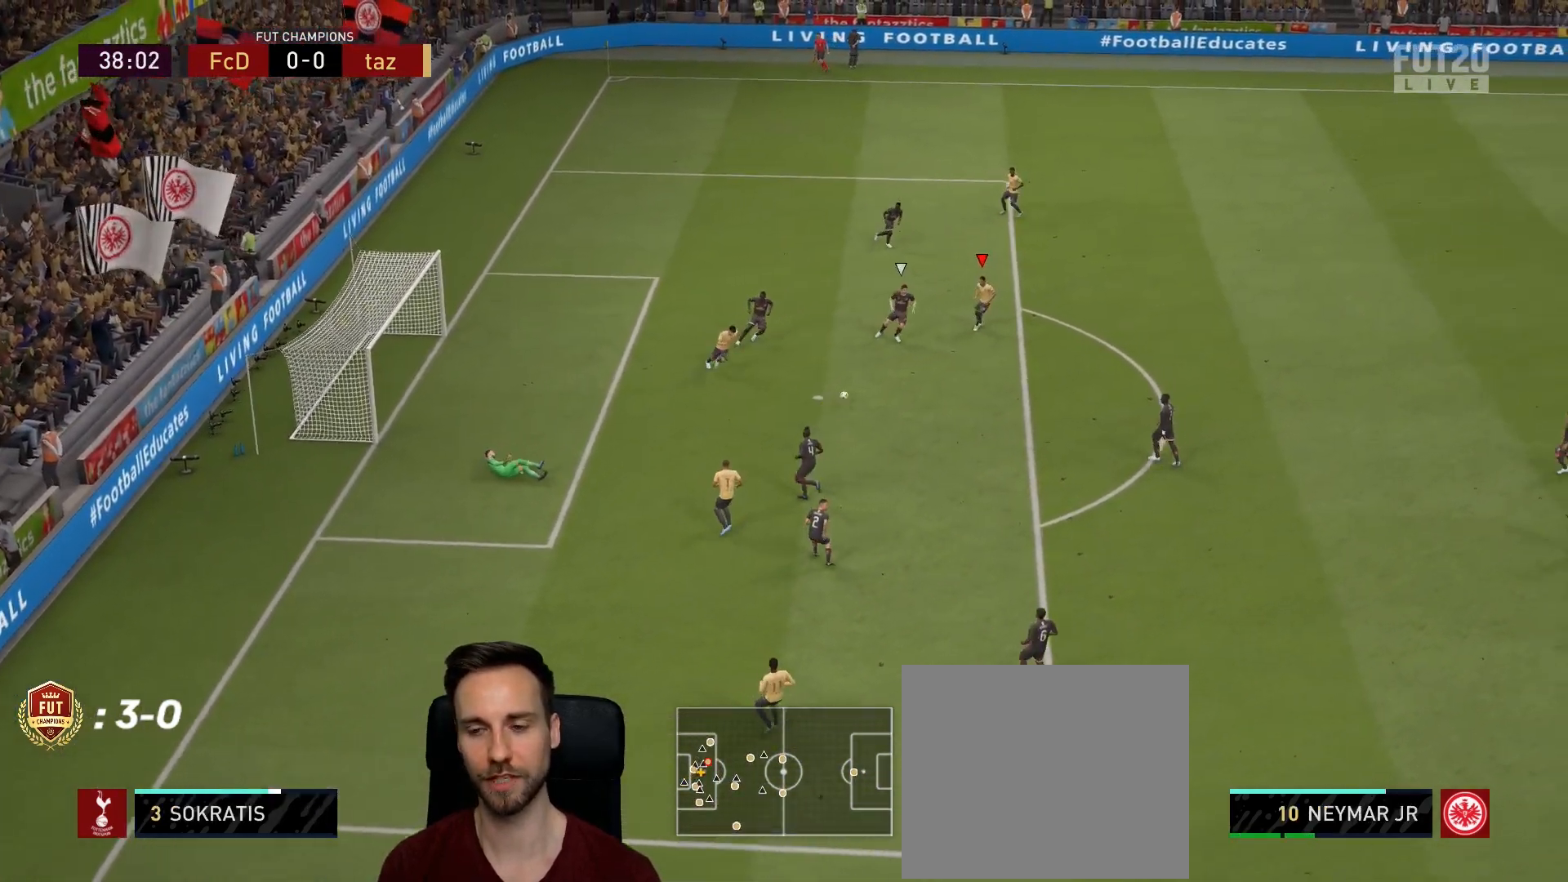
{"buttons": [], "left_stick": "down", "right_stick": "center", "events": [[117, "left_stick", "down"]]}
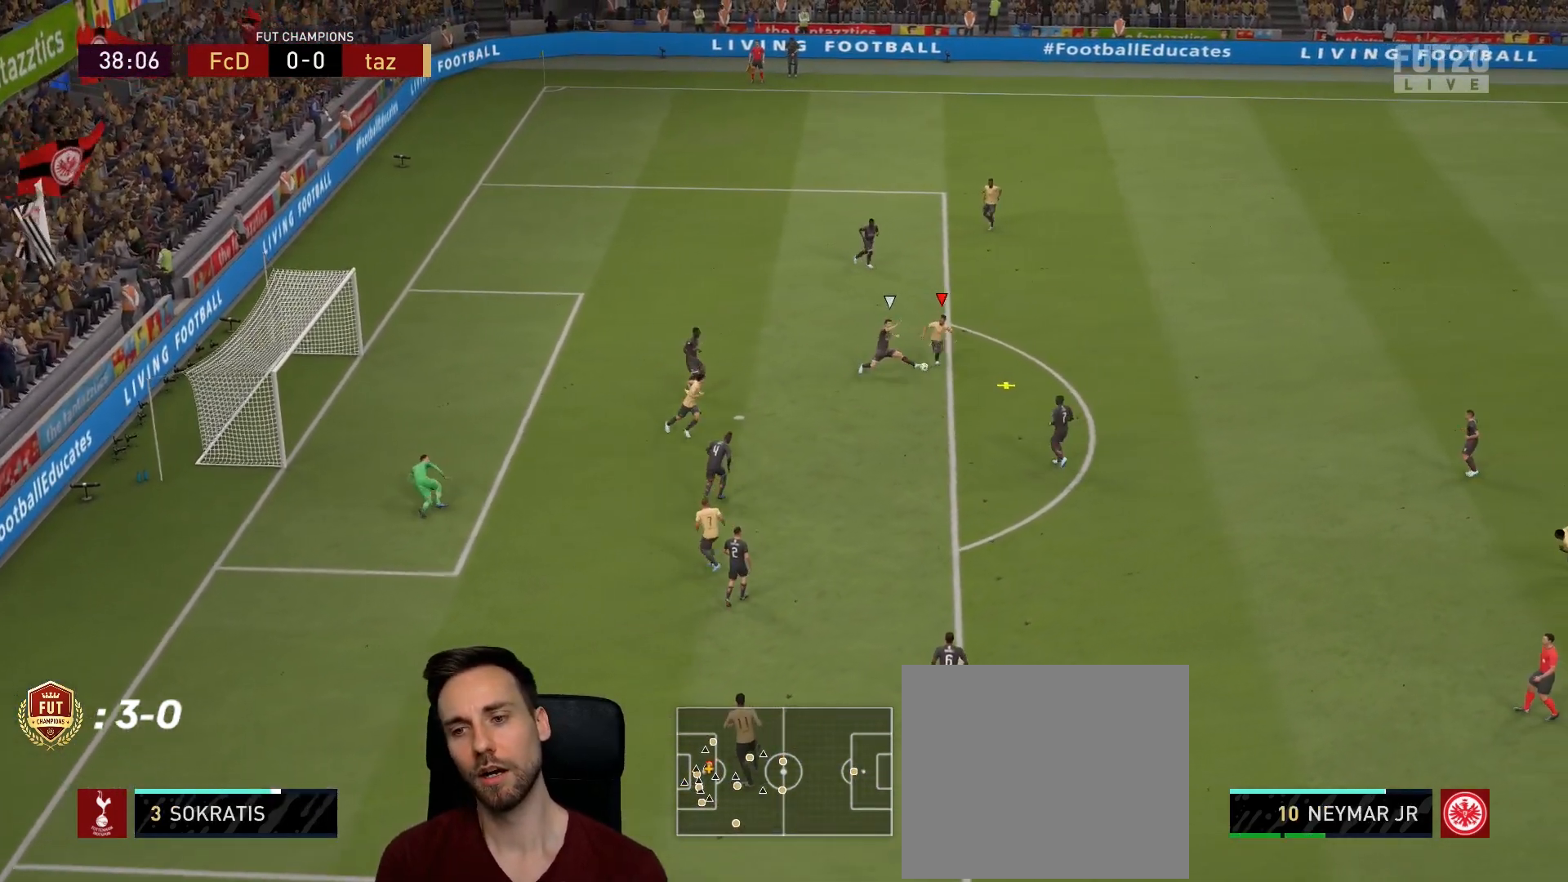
{"buttons": [], "left_stick": "down-left", "right_stick": "center", "events": [[234, "left_stick", "down-left"]]}
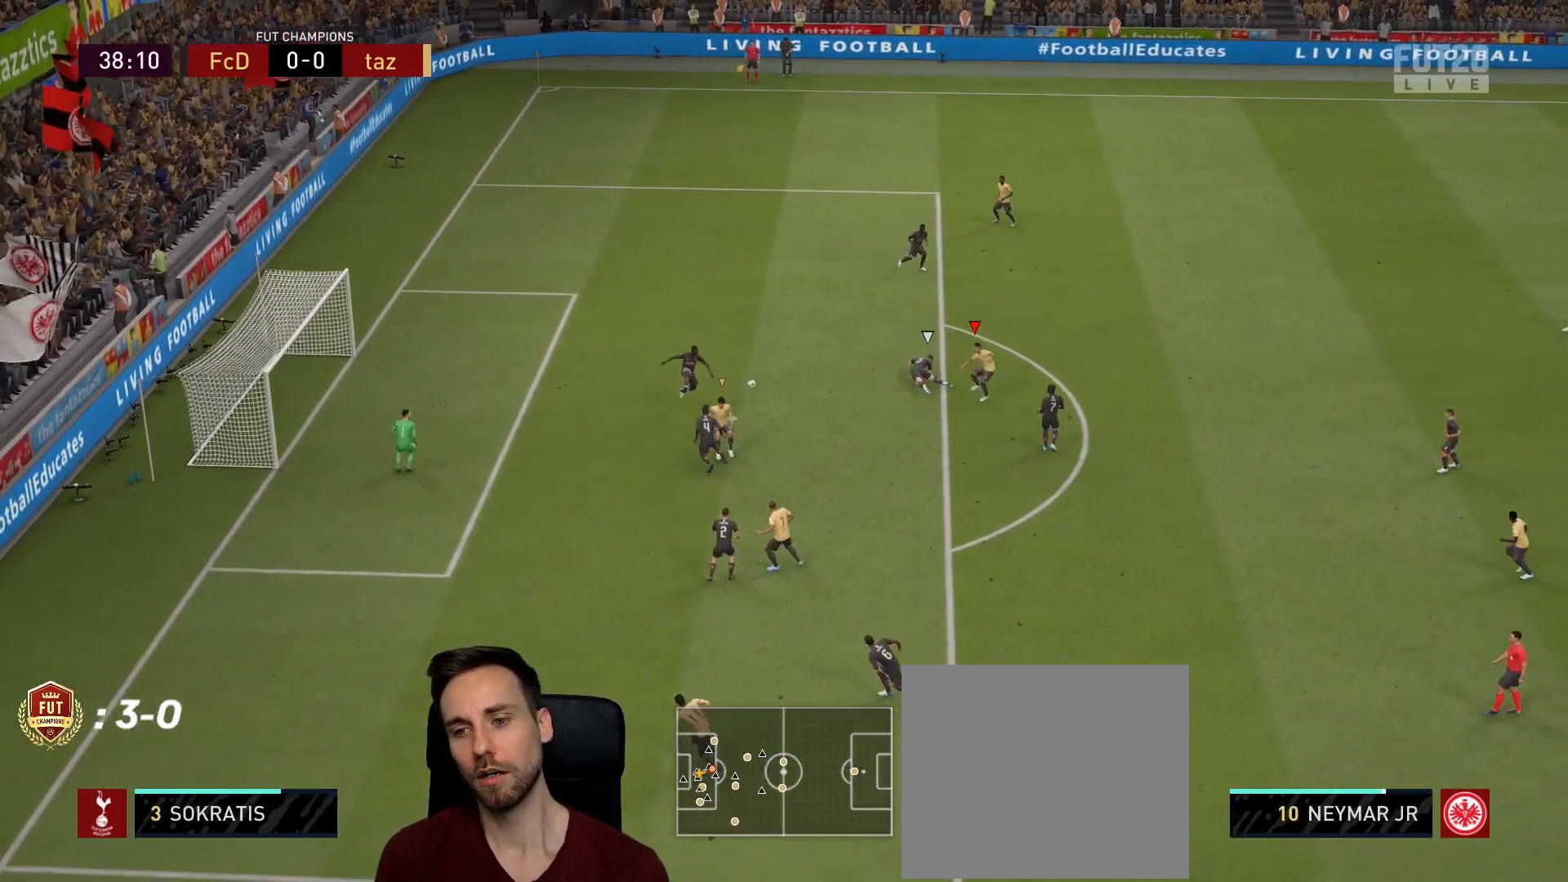
{"buttons": [], "left_stick": "left", "right_stick": "center", "events": [[250, "left_stick", "left"]]}
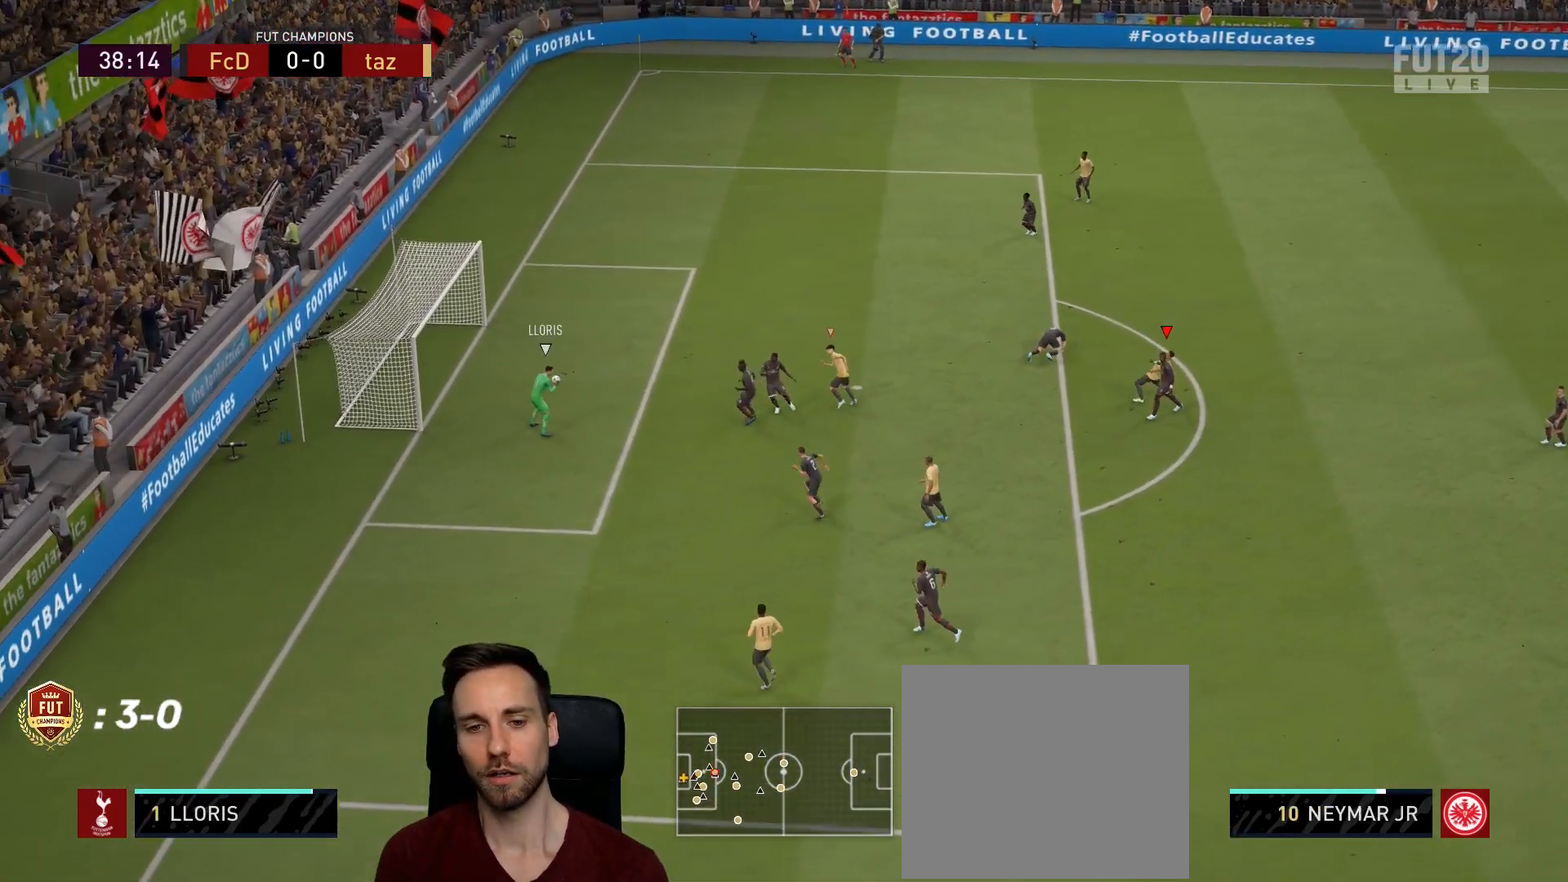
{"buttons": ["R2"], "left_stick": "right", "right_stick": "center", "events": [[317, "left_stick", "right"], [401, "R2", "down"]]}
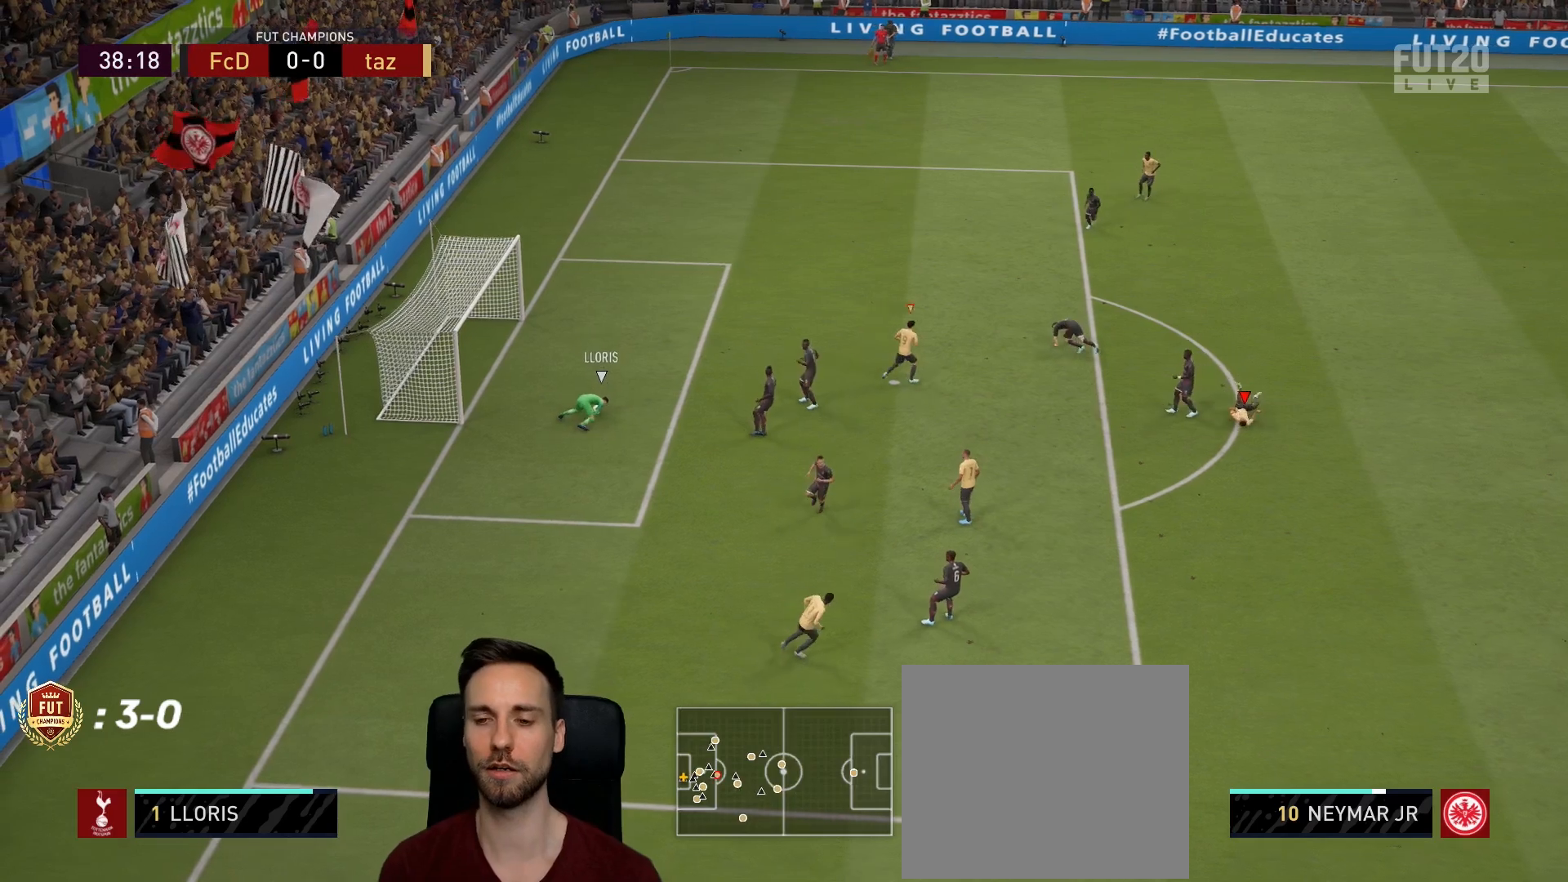
{"buttons": ["R2"], "left_stick": "up-right", "right_stick": "center", "events": [[100, "left_stick", "up-right"], [133, "L1", "down"], [284, "L1", "up"]]}
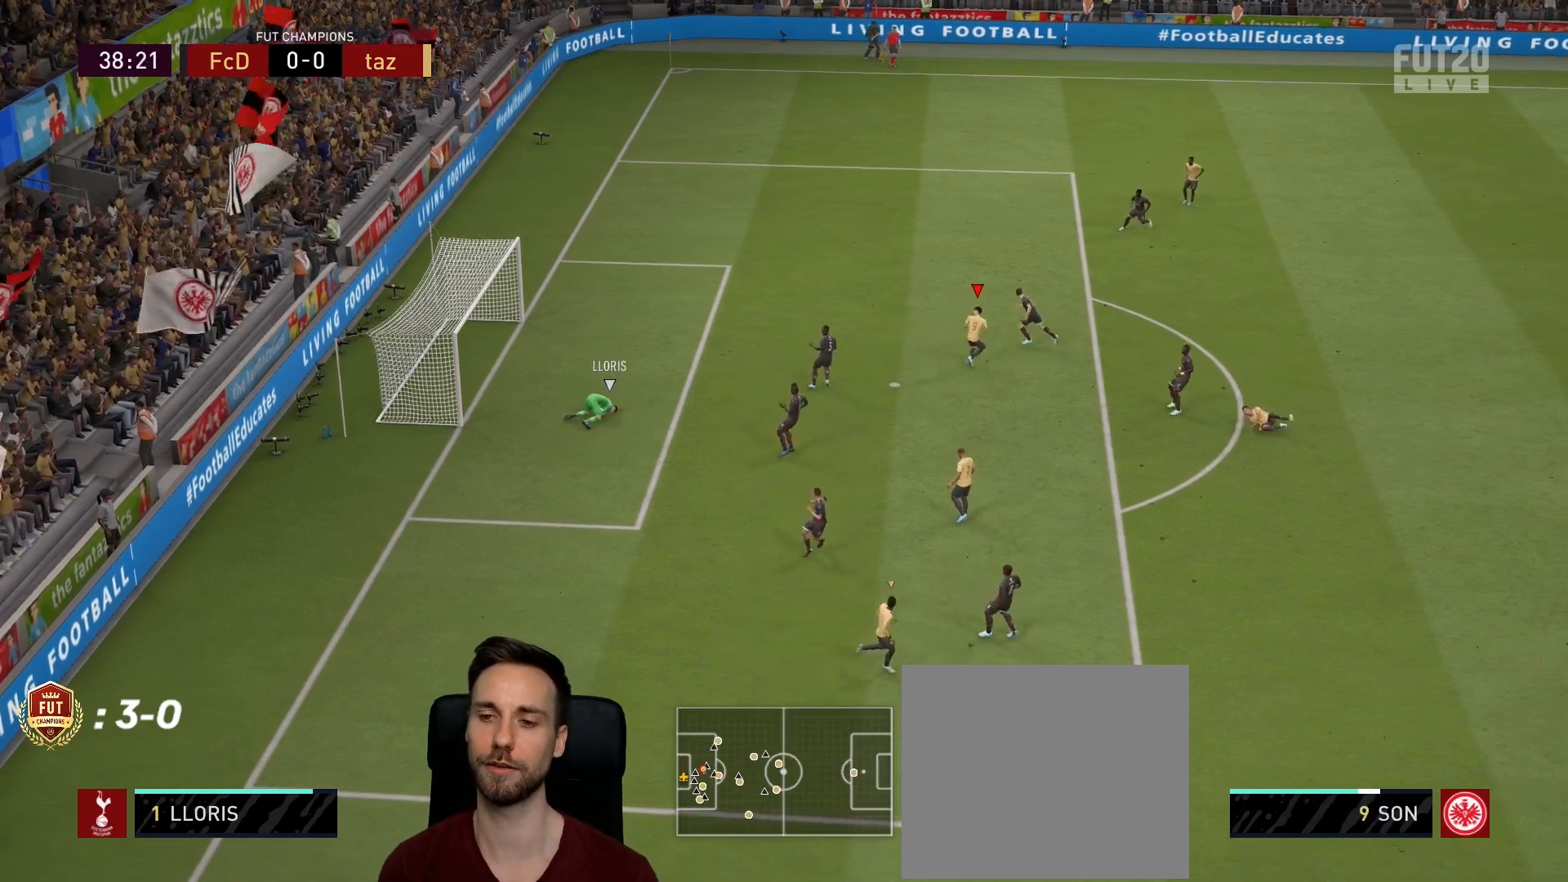
{"buttons": ["R2"], "left_stick": "up-right", "right_stick": "center", "events": [[167, "right_stick", "down"], [267, "right_stick", "center"]]}
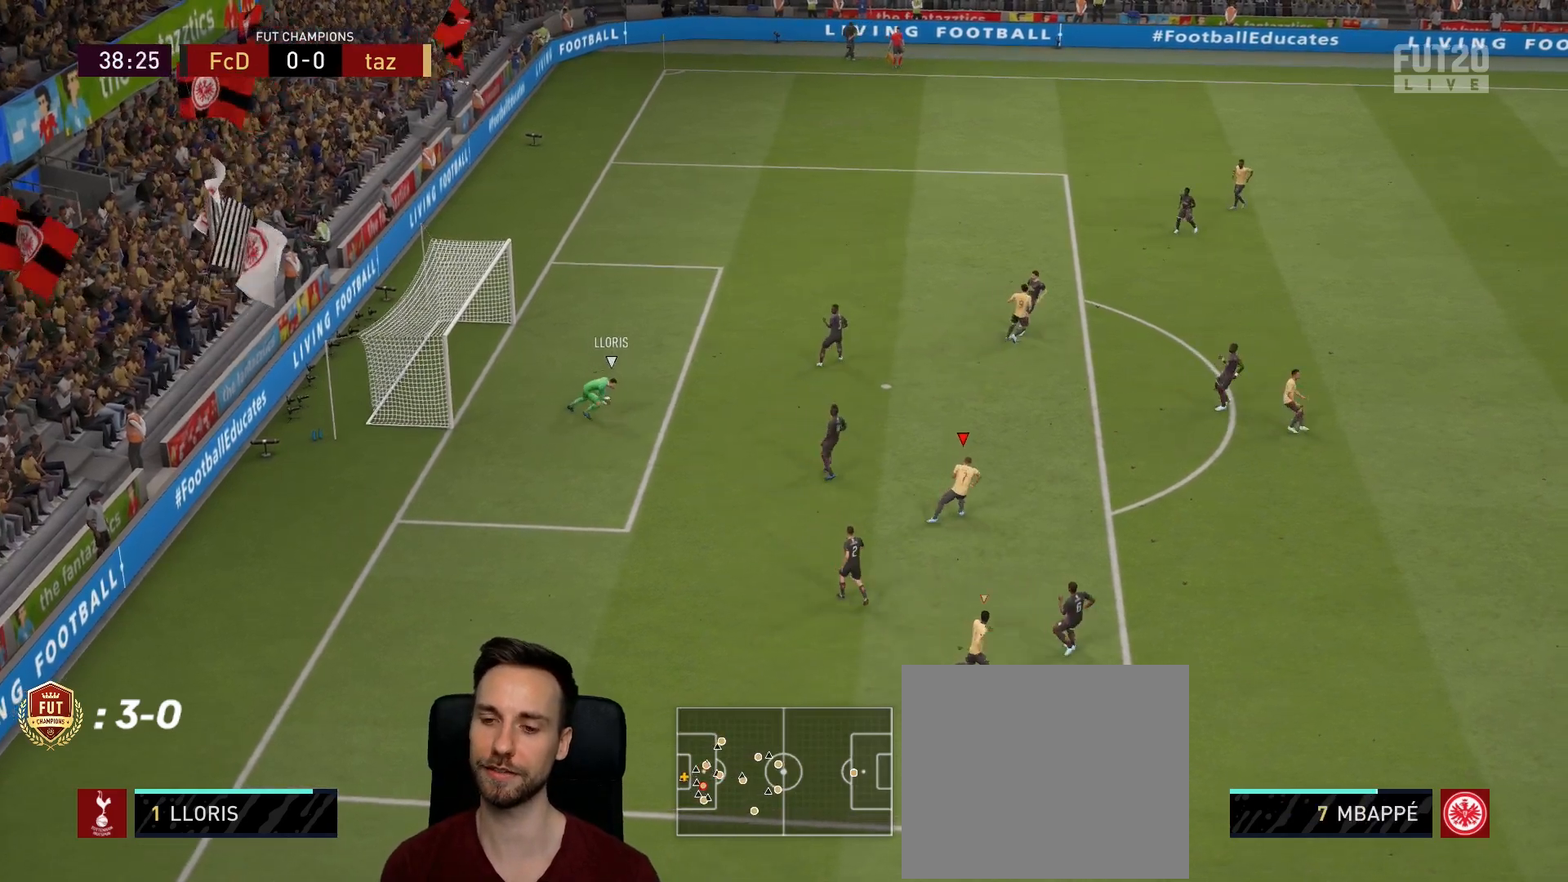
{"buttons": ["R2"], "left_stick": "up-right", "right_stick": "center", "events": []}
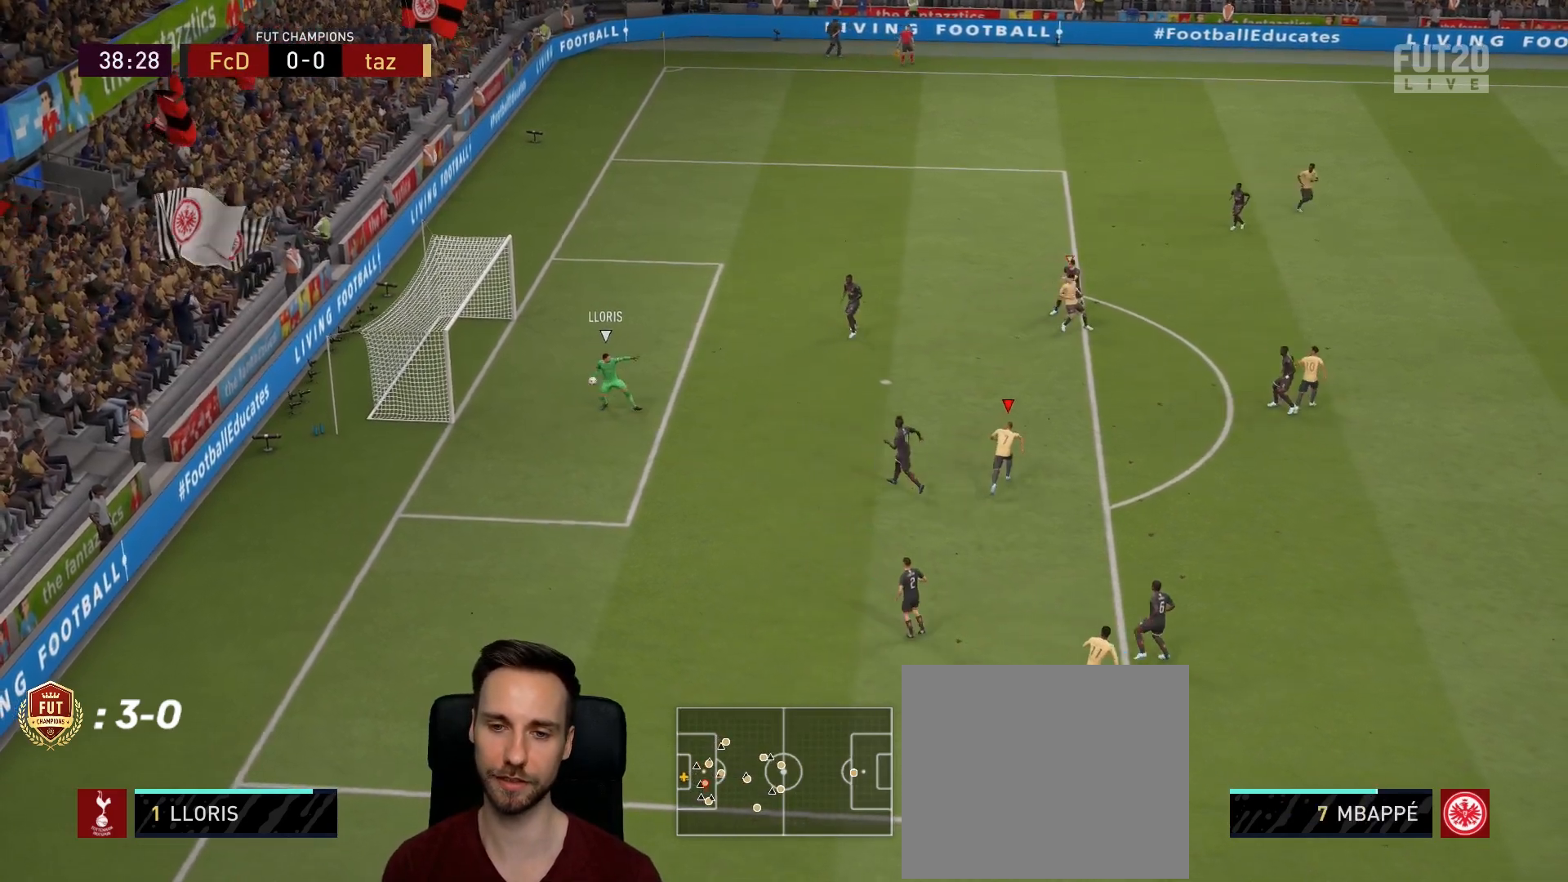
{"buttons": ["R2"], "left_stick": "up-right", "right_stick": "center", "events": []}
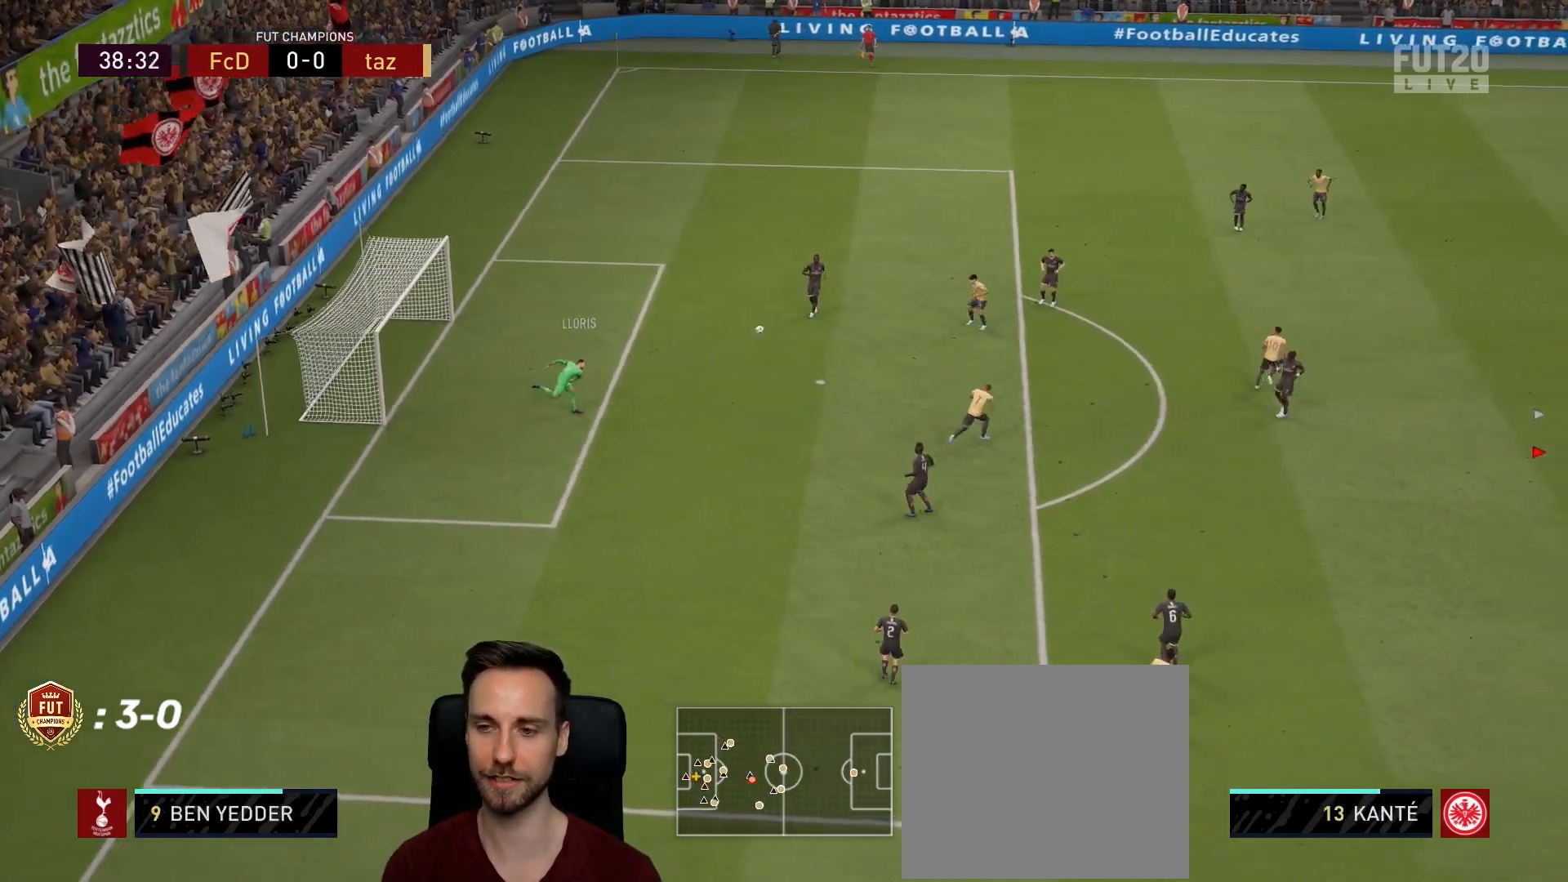
{"buttons": [], "left_stick": "left", "right_stick": "center", "events": [[83, "L1", "down"], [83, "left_stick", "up-left"], [100, "R2", "up"], [183, "left_stick", "left"], [217, "CROSS", "down"], [217, "L1", "up"], [367, "CROSS", "up"]]}
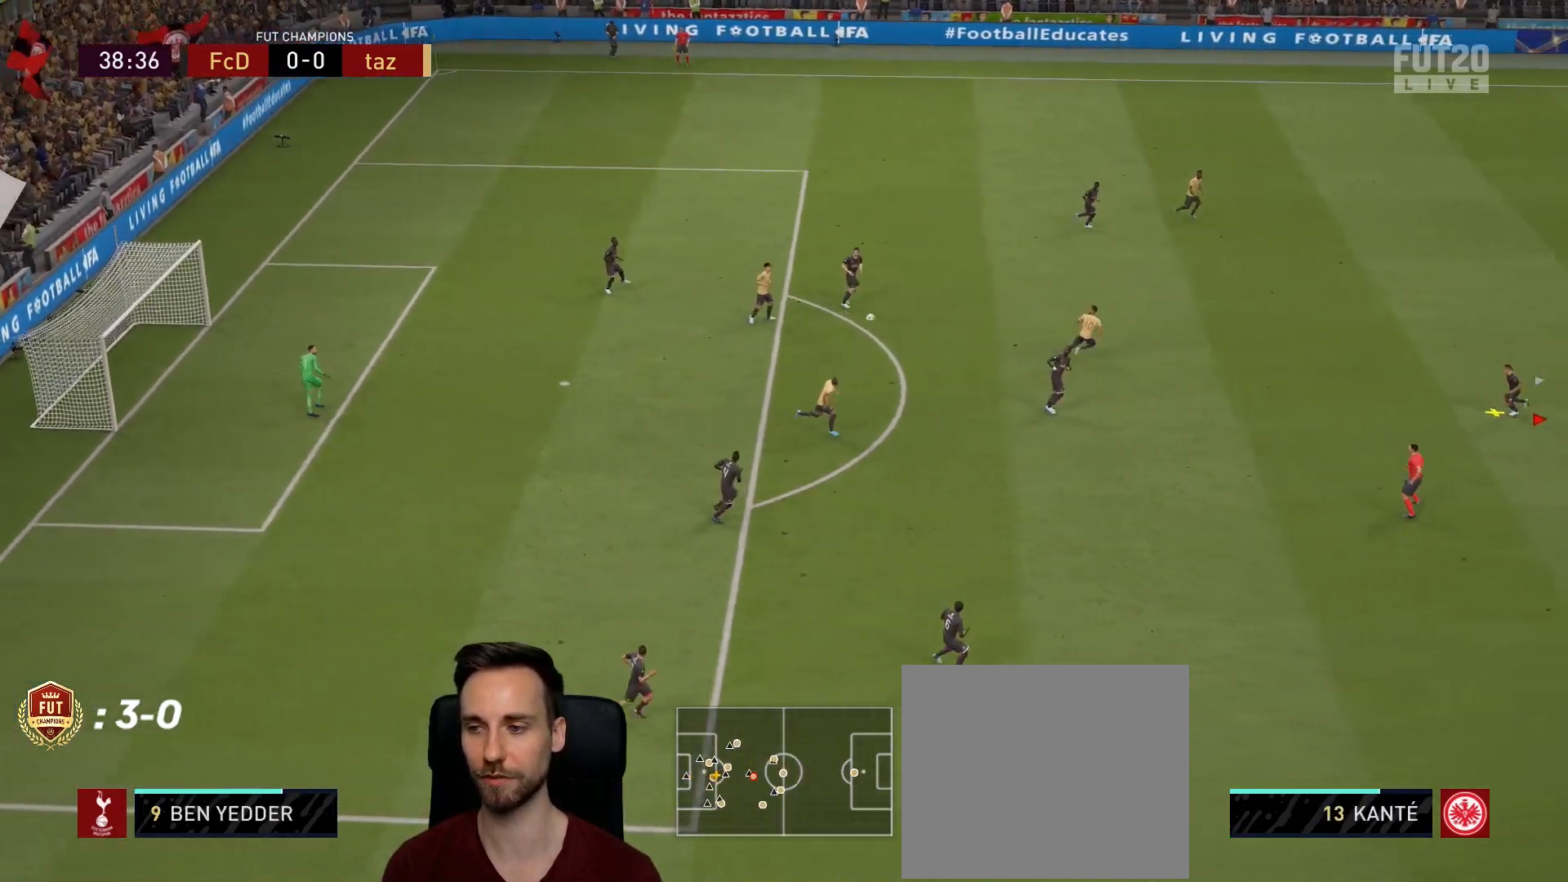
{"buttons": [], "left_stick": "up-left", "right_stick": "center", "events": [[100, "left_stick", "up-left"], [367, "CROSS", "down"], [501, "CROSS", "up"]]}
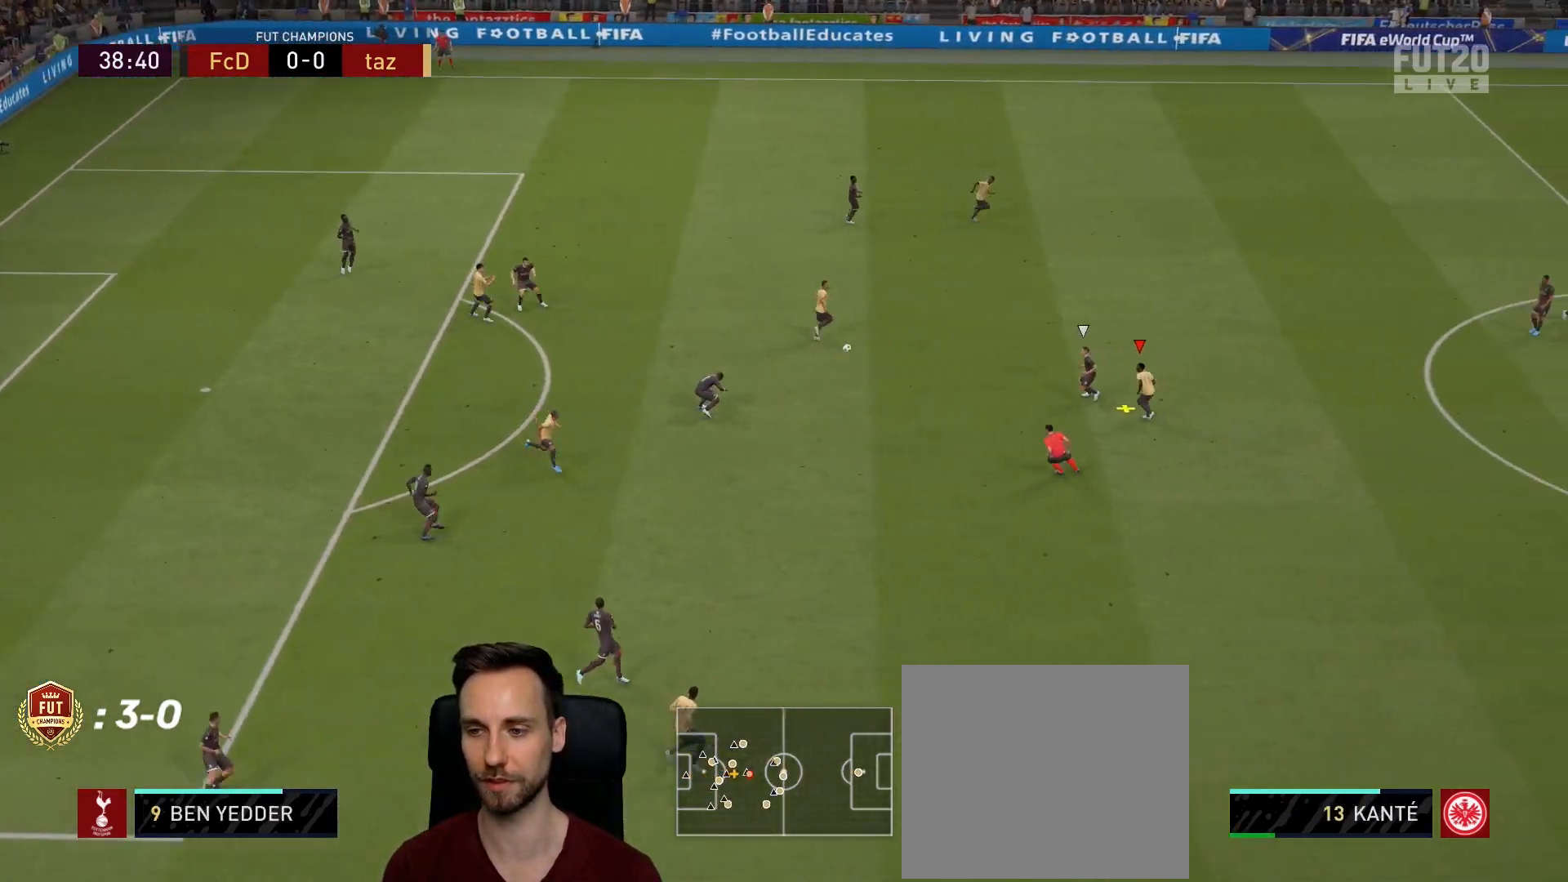
{"buttons": ["L2"], "left_stick": "up-right", "right_stick": "center", "events": [[133, "L2", "down"], [133, "left_stick", "up"], [334, "left_stick", "up-right"]]}
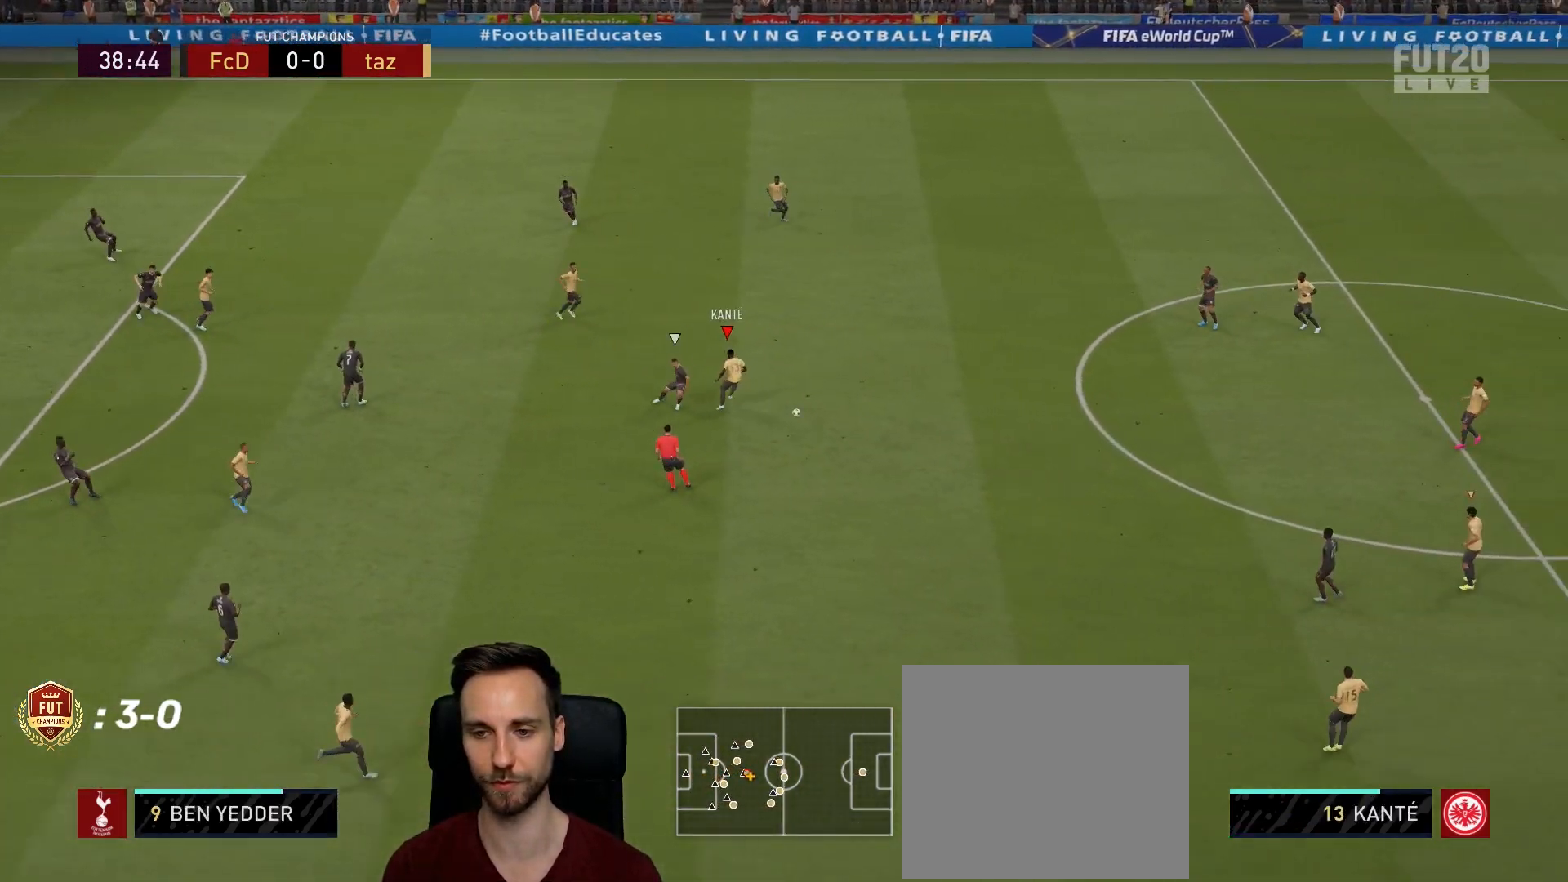
{"buttons": ["L1", "R2"], "left_stick": "left", "right_stick": "center", "events": [[167, "R2", "down"], [217, "left_stick", "right"], [251, "L2", "up"], [367, "L1", "down"], [401, "left_stick", "left"]]}
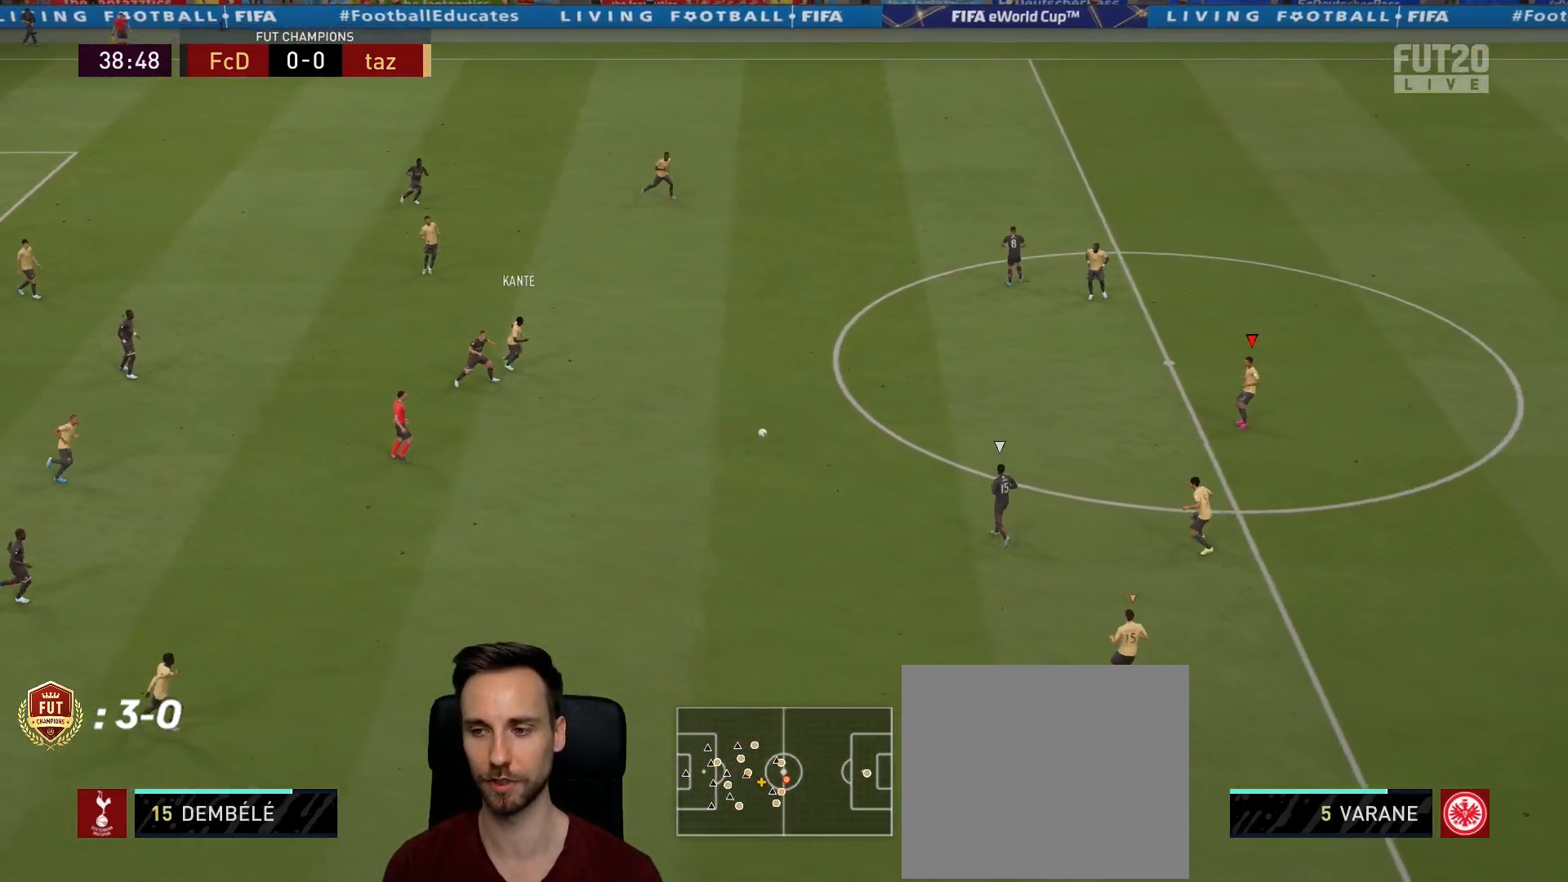
{"buttons": ["L2"], "left_stick": "down-left", "right_stick": "center", "events": [[17, "R2", "up"], [33, "L1", "up"], [217, "R2", "down"], [300, "right_stick", "up"], [334, "L2", "down"], [400, "left_stick", "down"], [450, "right_stick", "center"], [467, "R2", "up"], [467, "left_stick", "down-left"]]}
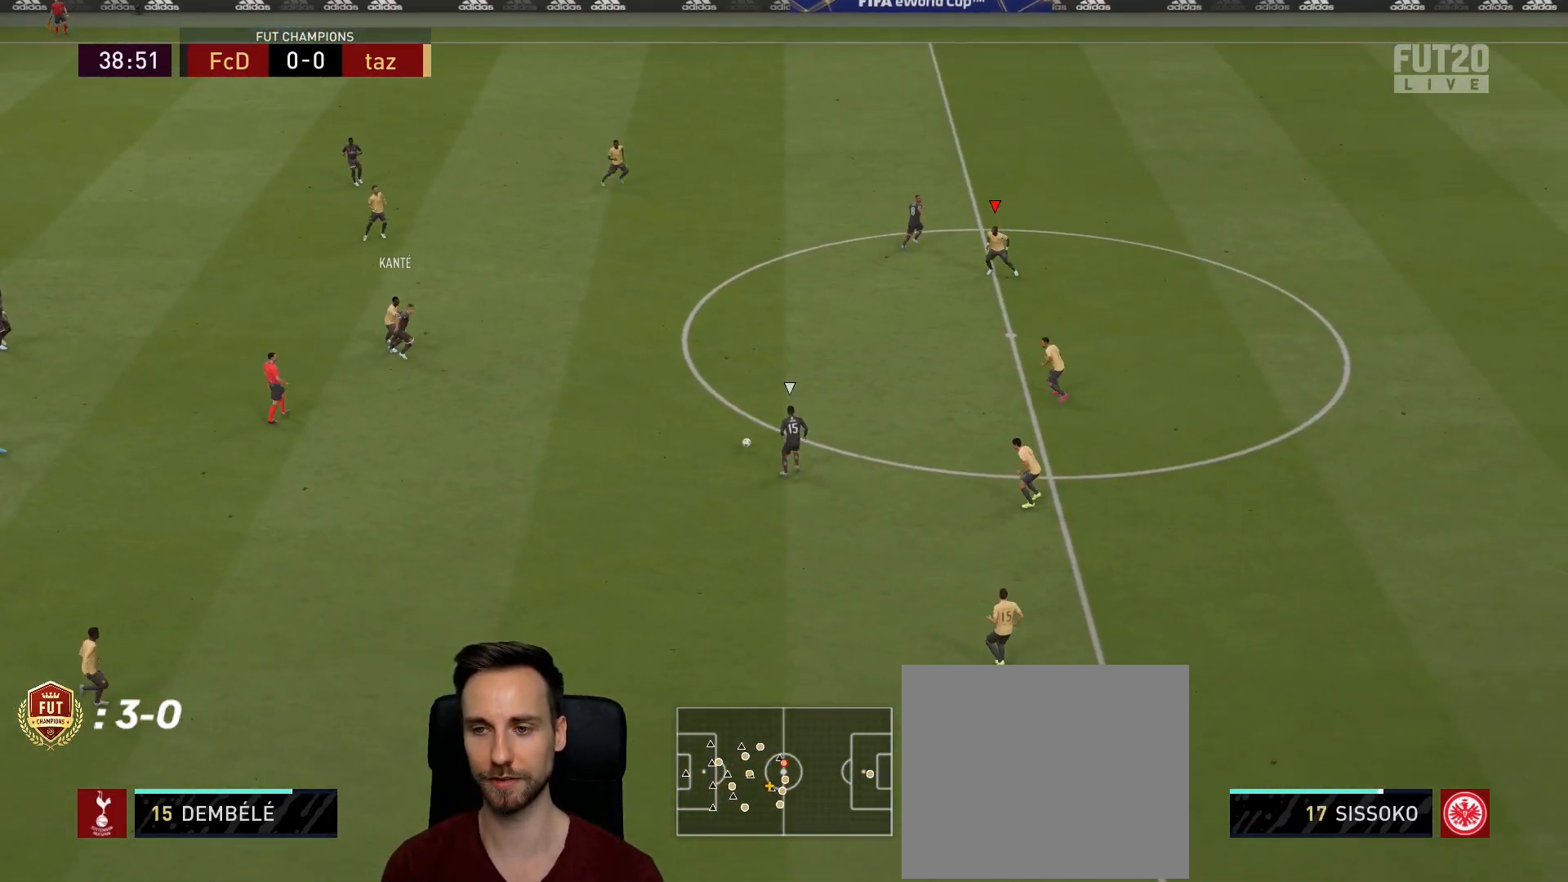
{"buttons": ["L2", "R2"], "left_stick": "up-right", "right_stick": "center", "events": [[84, "left_stick", "left"], [417, "R2", "down"], [417, "left_stick", "up-right"]]}
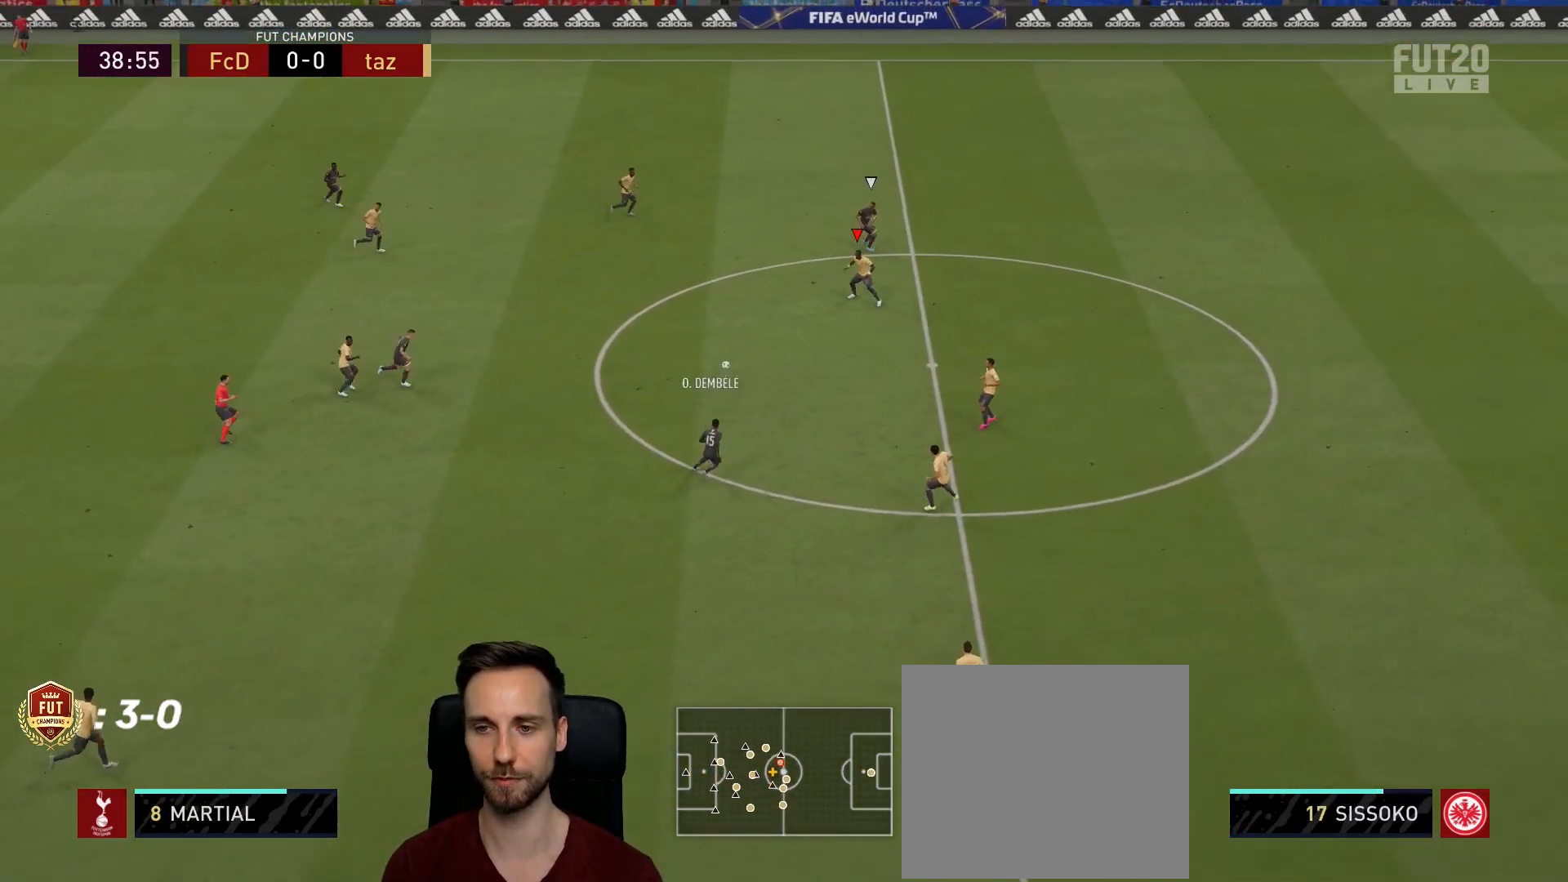
{"buttons": ["L2"], "left_stick": "left", "right_stick": "center", "events": [[317, "left_stick", "up-left"], [400, "R2", "up"], [400, "left_stick", "left"]]}
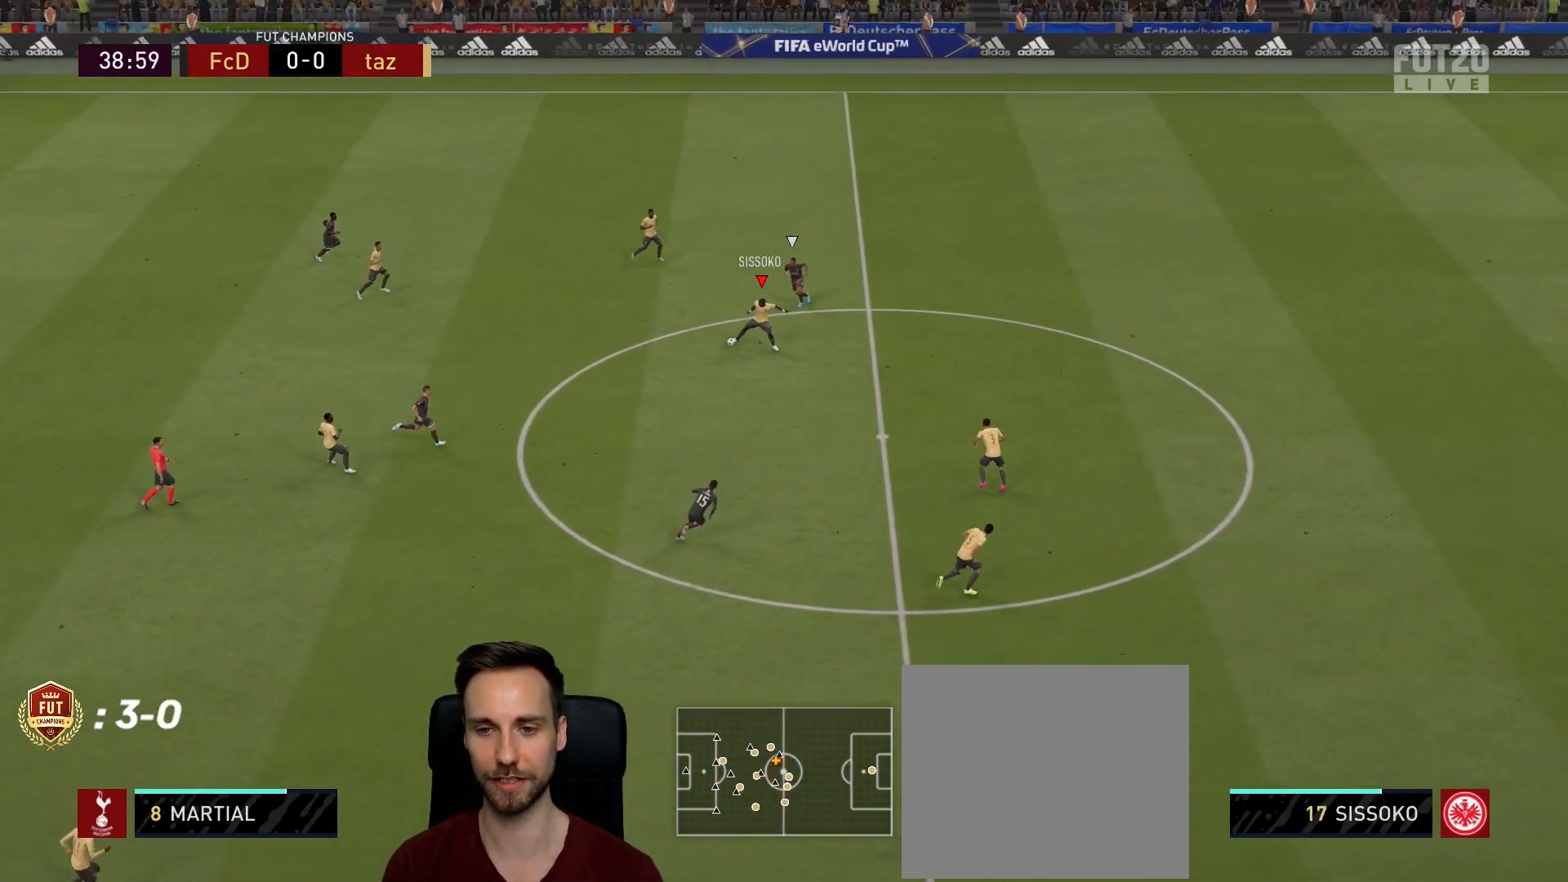
{"buttons": [], "left_stick": "left", "right_stick": "center", "events": [[17, "L2", "up"], [134, "CROSS", "down"], [267, "CROSS", "up"]]}
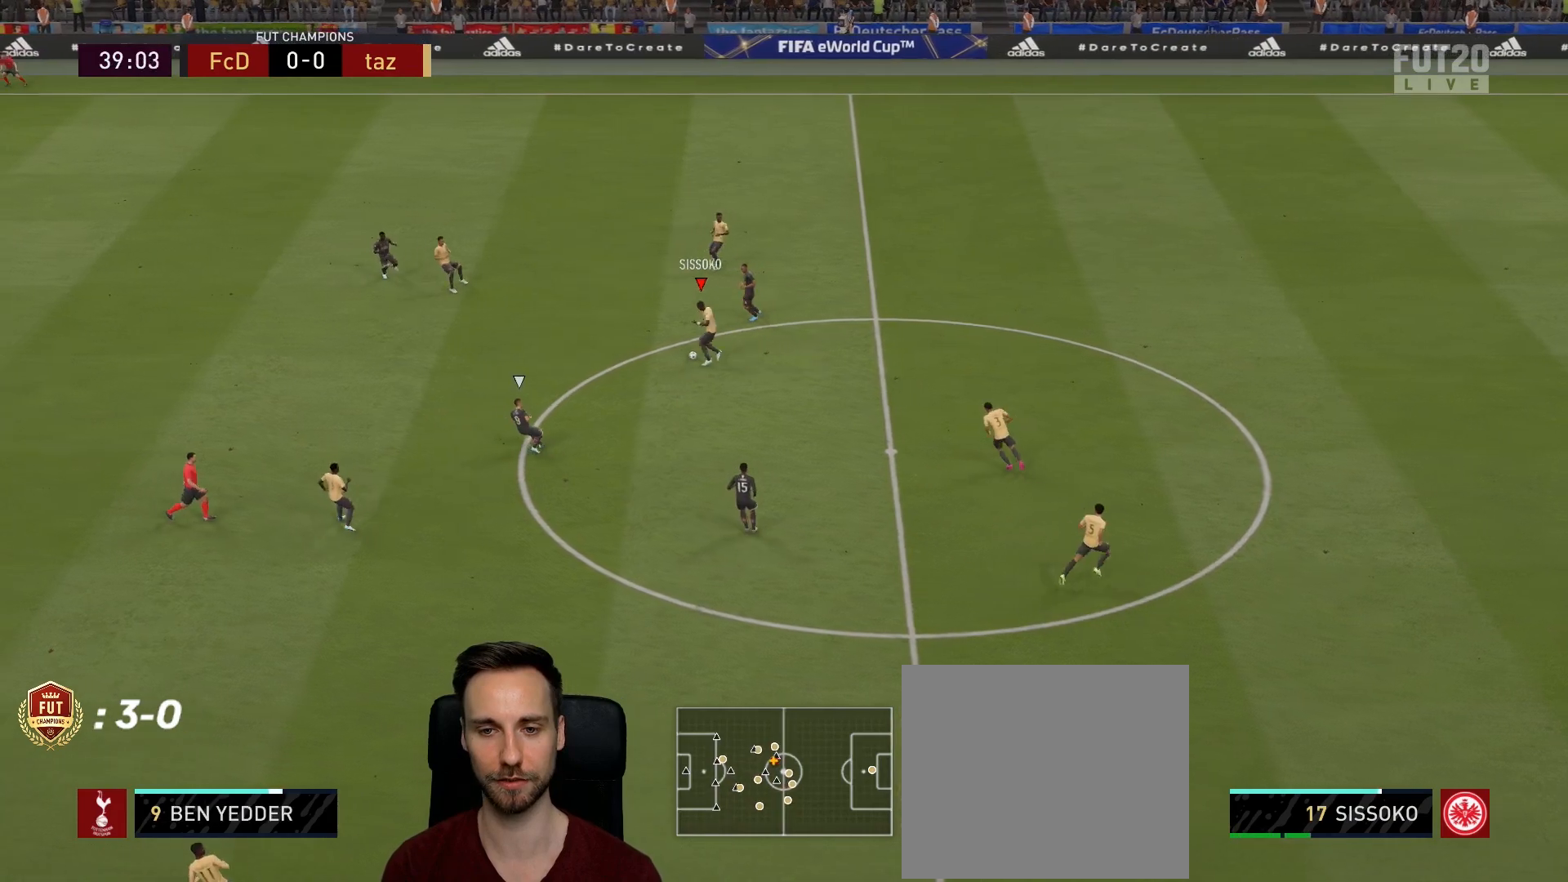
{"buttons": [], "left_stick": "up", "right_stick": "center", "events": [[284, "left_stick", "down"], [351, "left_stick", "up"]]}
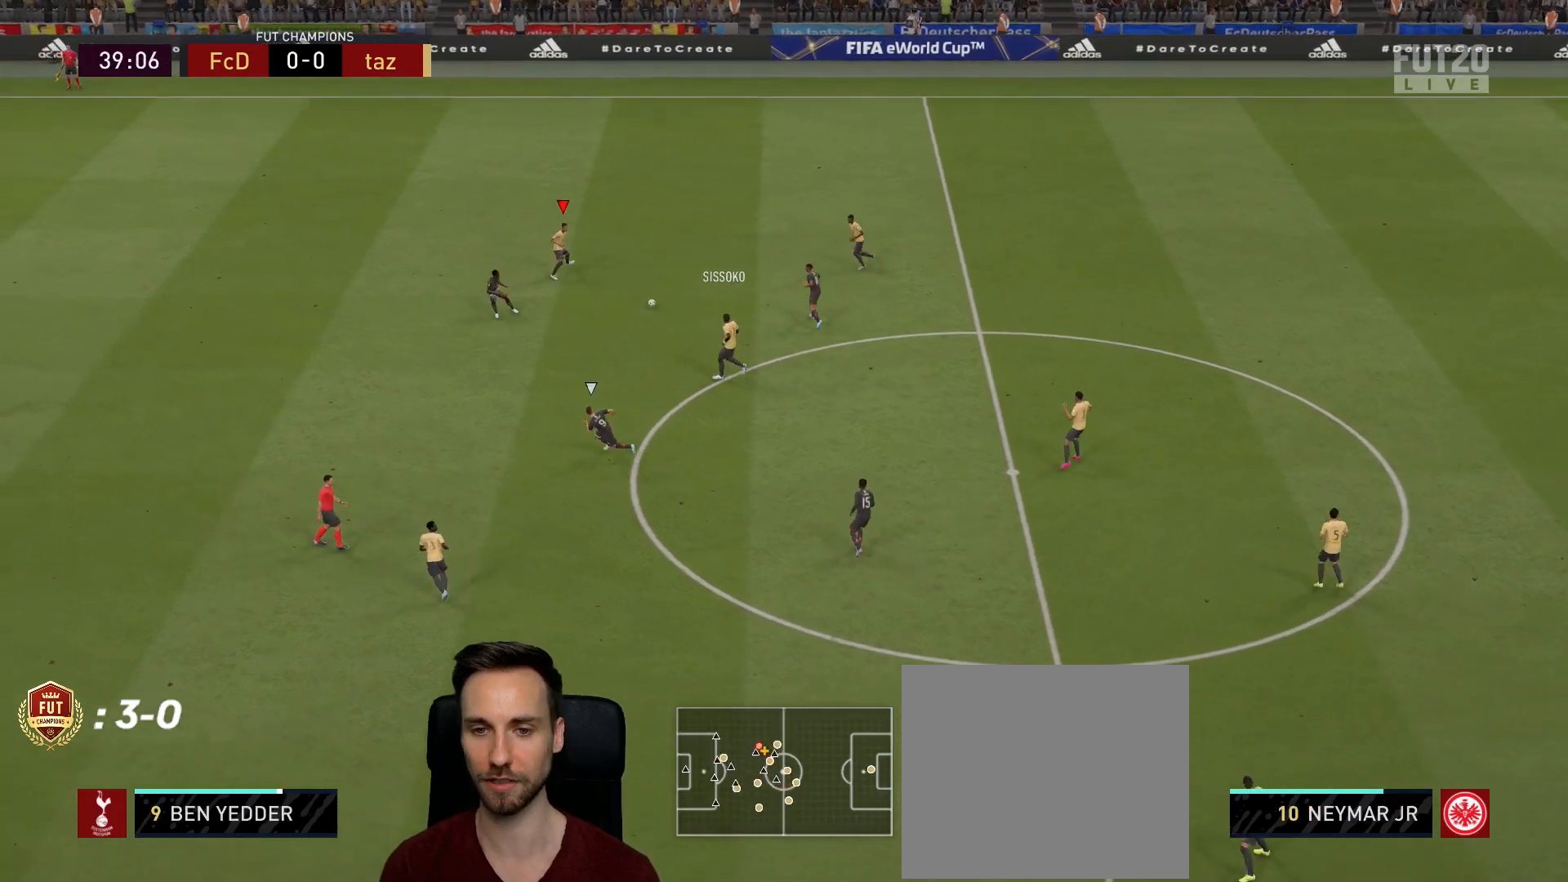
{"buttons": [], "left_stick": "up-left", "right_stick": "center", "events": [[100, "left_stick", "up-left"]]}
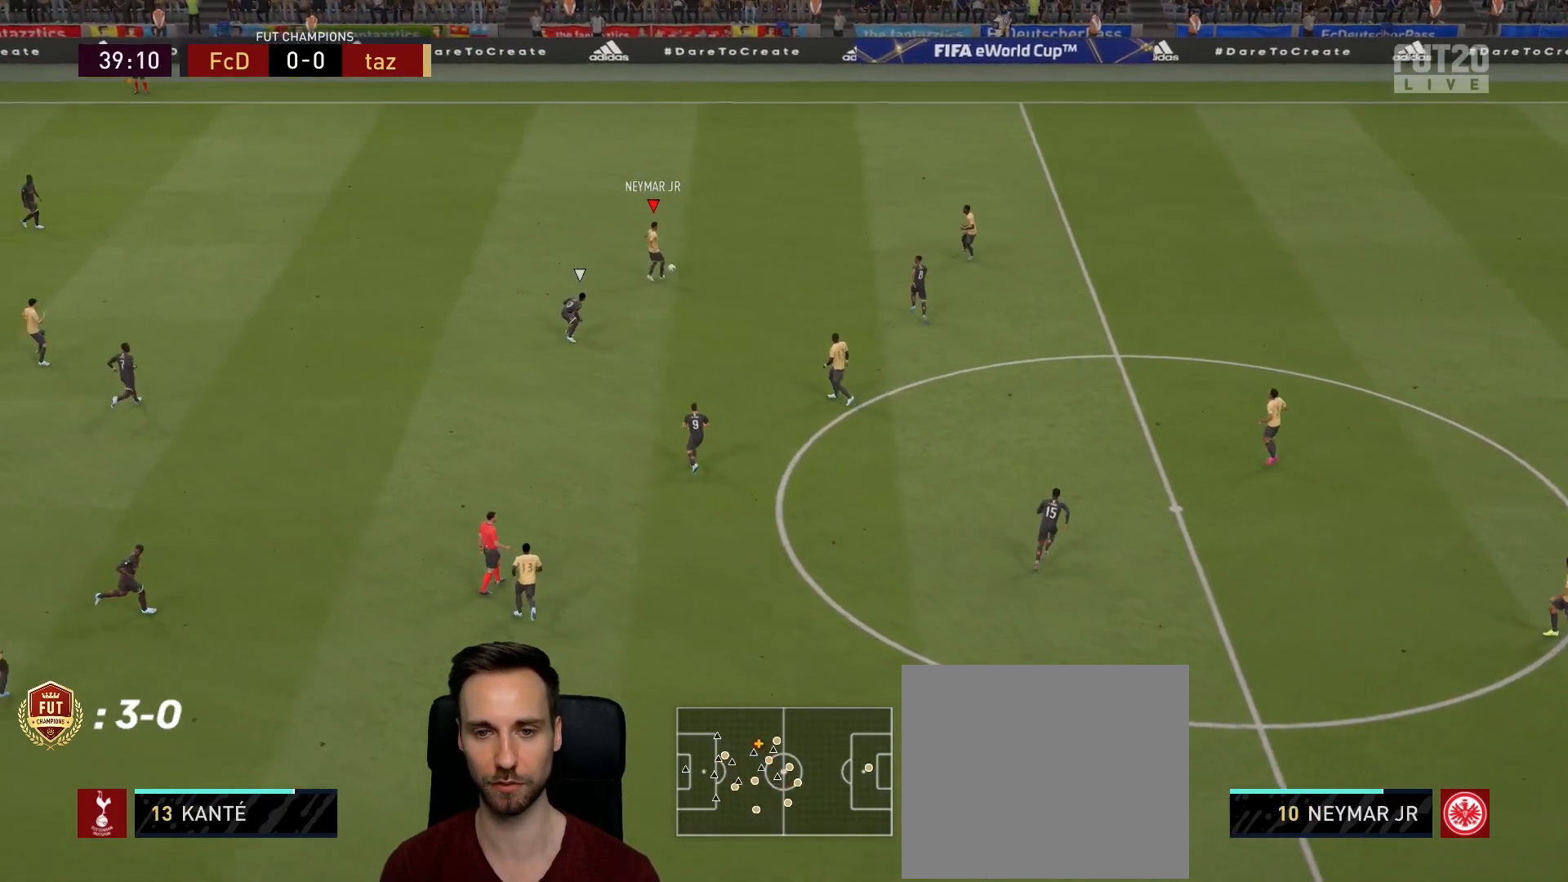
{"buttons": ["R2"], "left_stick": "up-left", "right_stick": "center", "events": [[200, "R2", "down"]]}